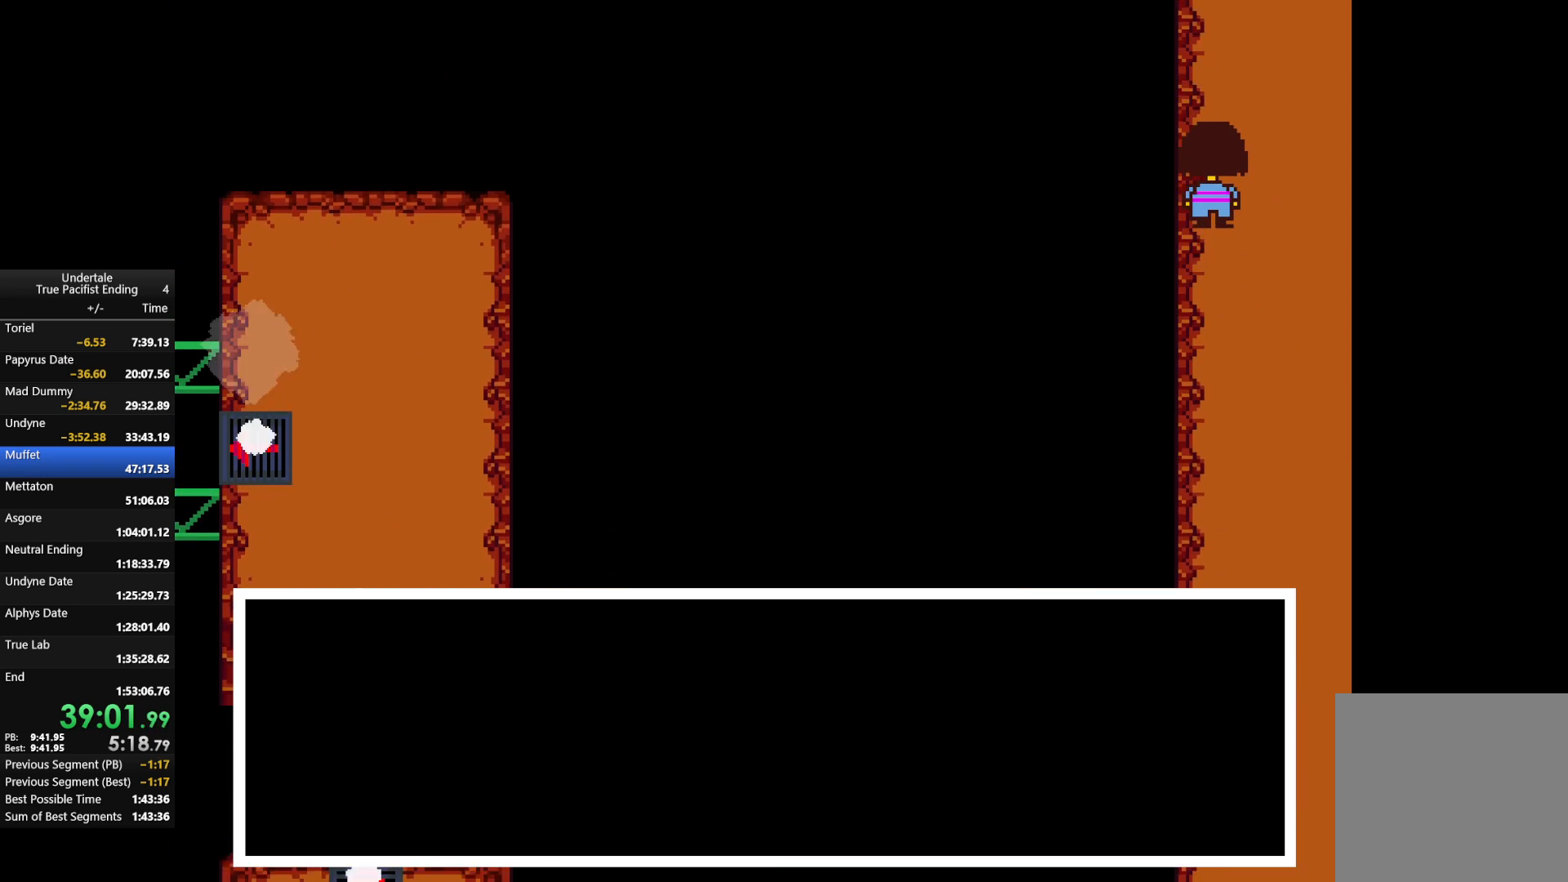
Gameplay with keyboard; each line is a JSON object with the keys held at the frame after it. "events" lists presses ("down") and releases ("up") of "c", "down", "left", "return", "right", "shift", "up", "x" and "z" between this image and that frame as [ms after this image, input, new state], when the widget could be followed in between. No other keys are recorded. Mouse input is not recorded.
{"keys": ["up"], "events": []}
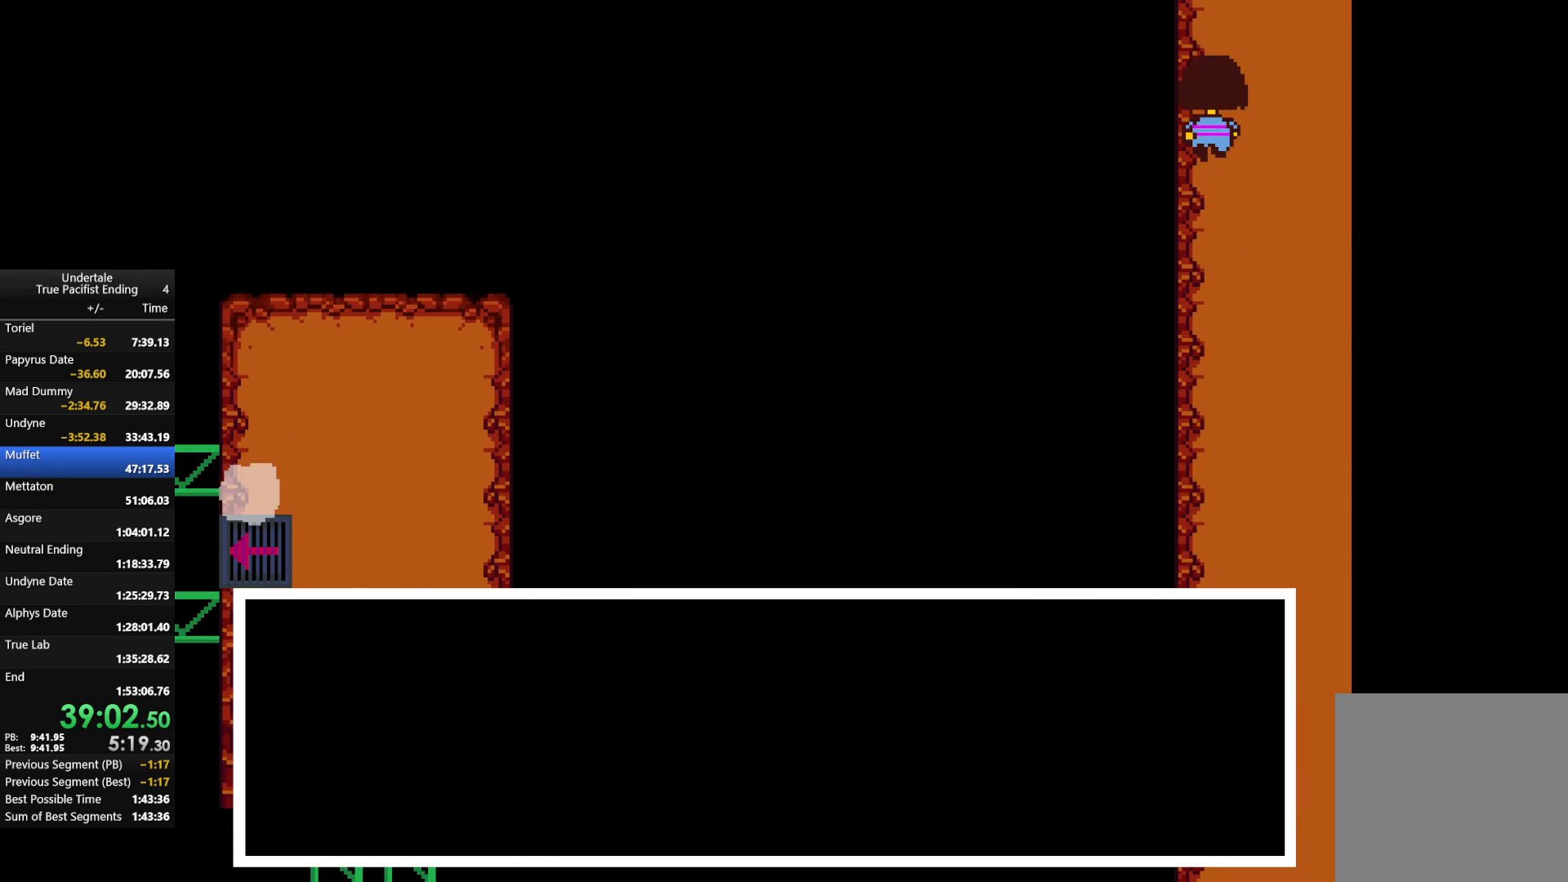
{"keys": ["up"], "events": []}
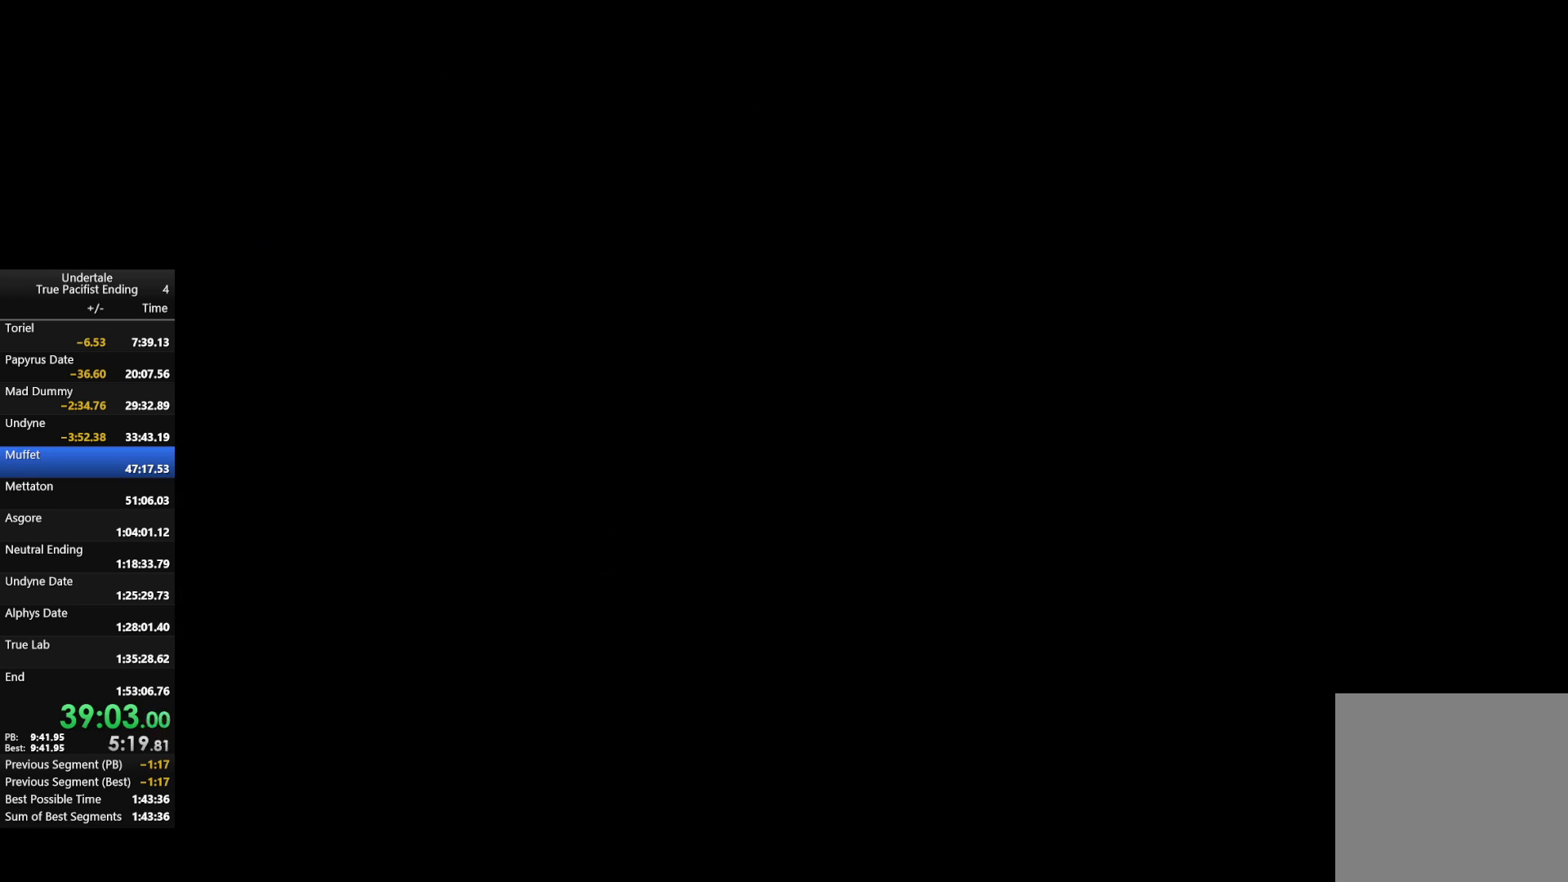
{"keys": ["left", "up"], "events": [[167, "right", "down"], [500, "left", "down"], [500, "right", "up"]]}
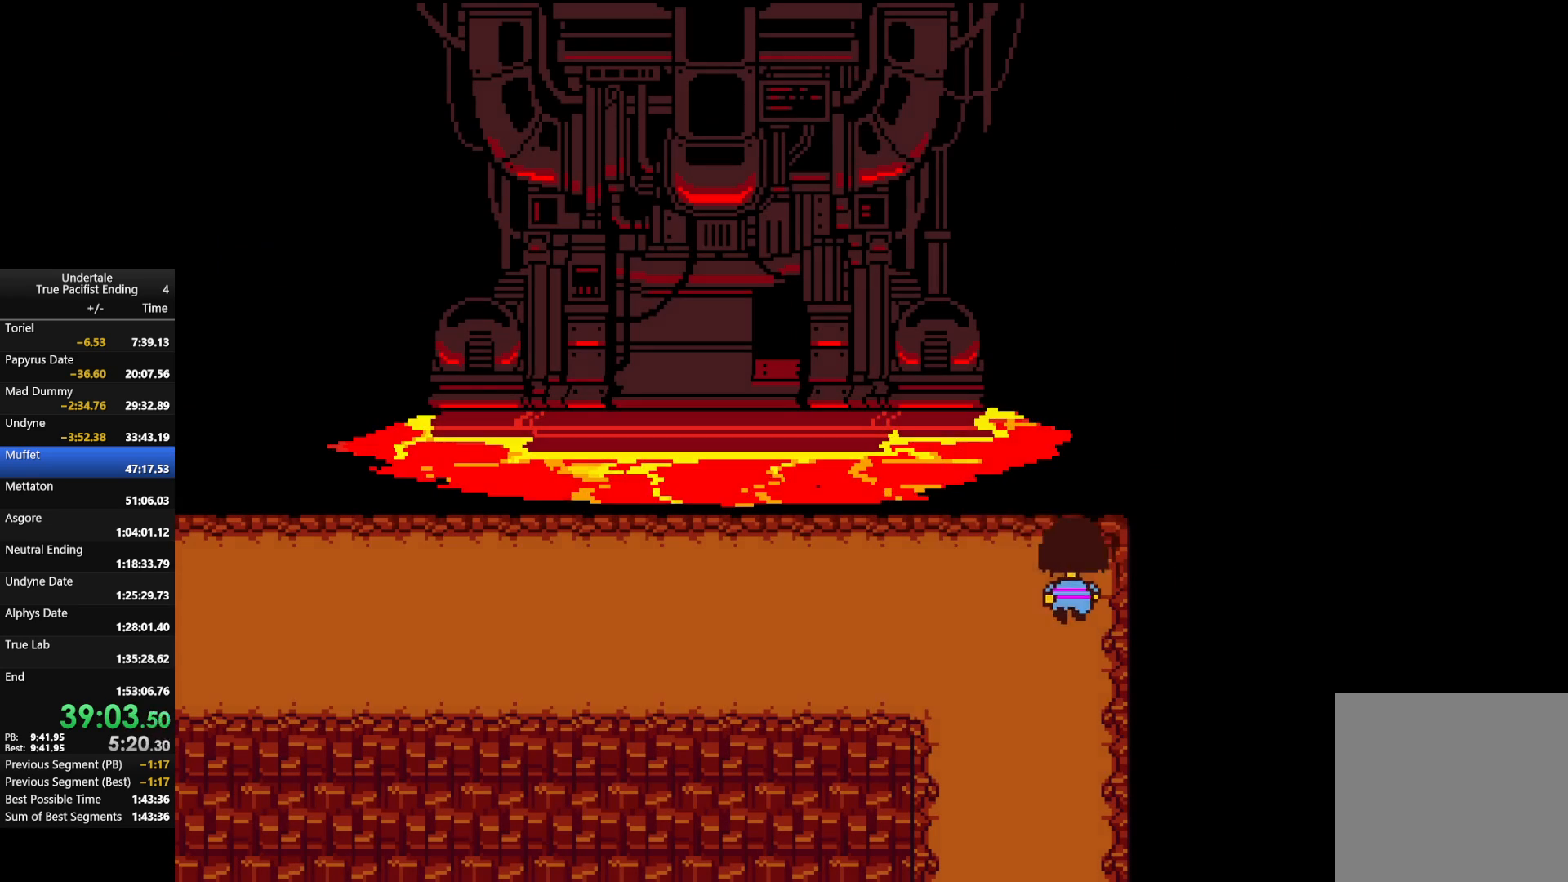
{"keys": ["left", "up"], "events": []}
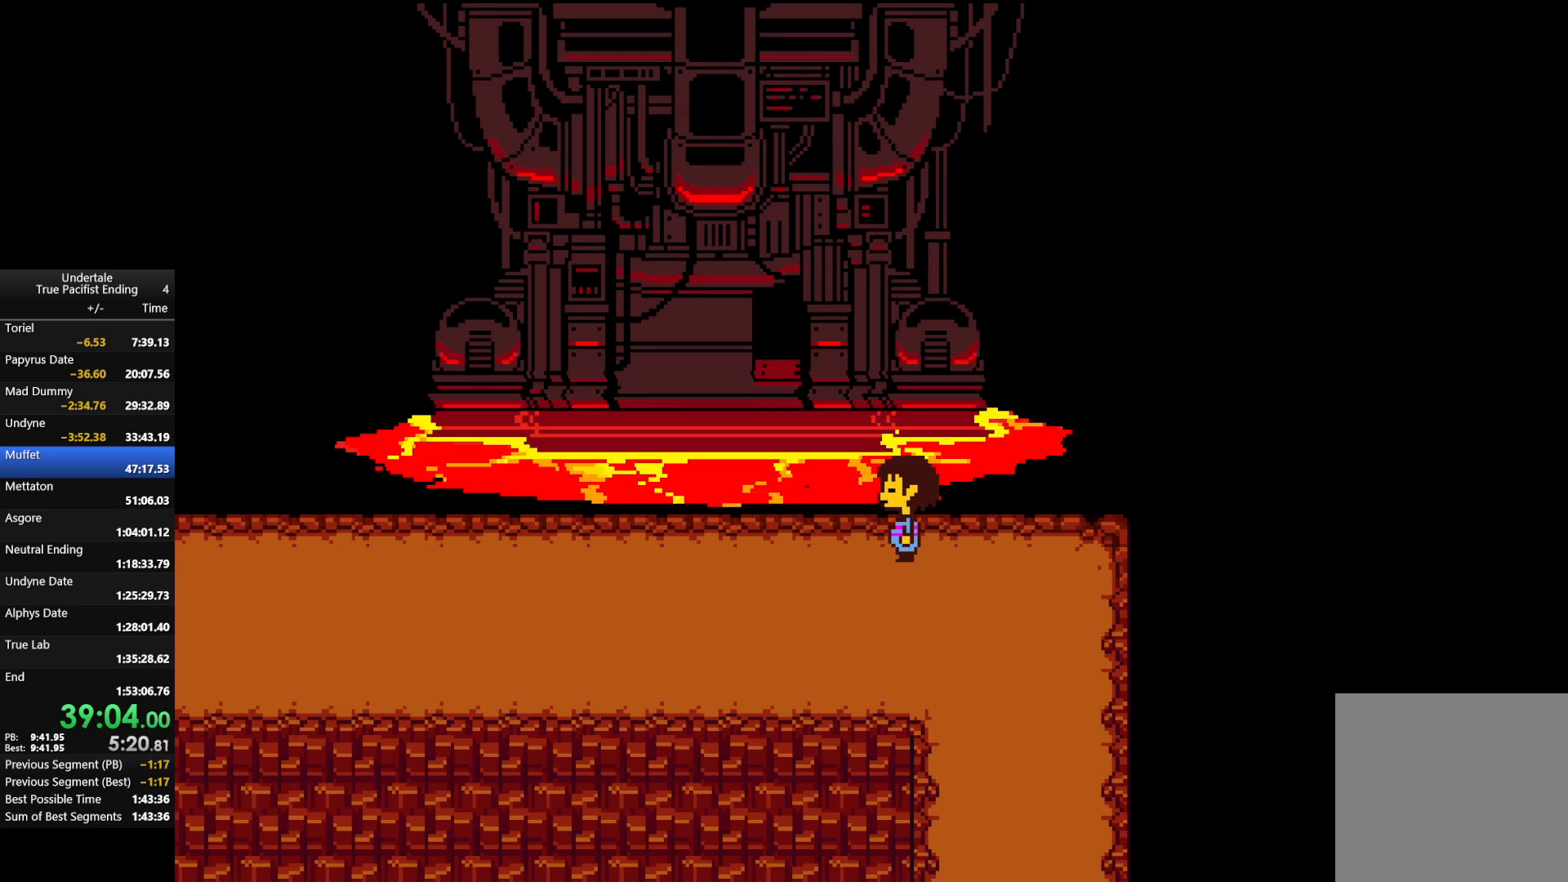
{"keys": ["left", "up"], "events": [[300, "up", "up"], [433, "up", "down"]]}
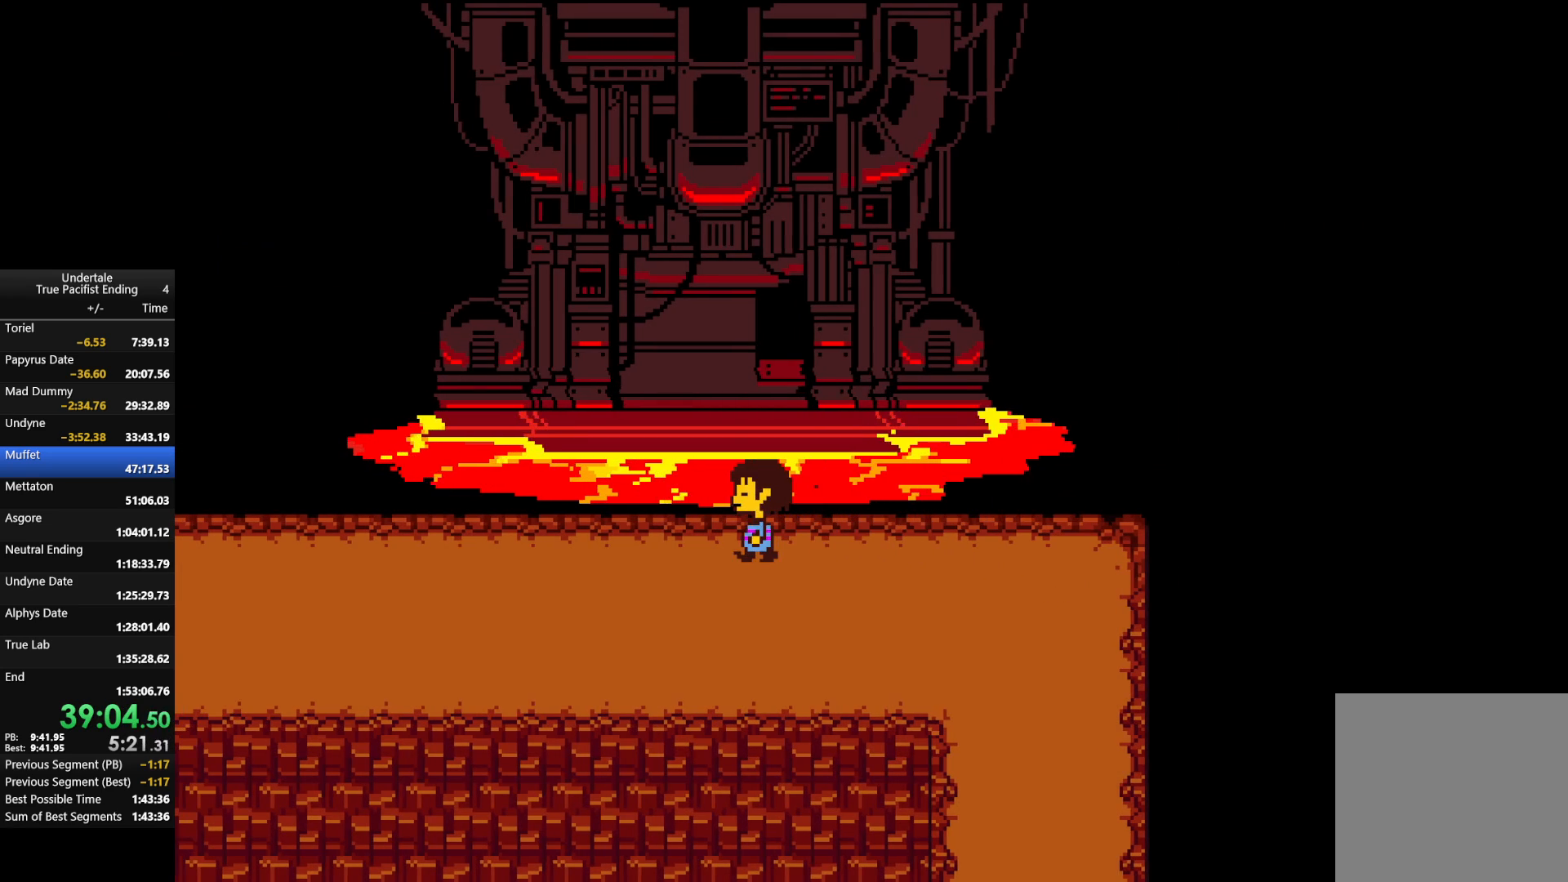
{"keys": ["left", "shift", "x", "z"], "events": [[33, "up", "up"], [467, "return", "down"], [467, "shift", "down"], [467, "z", "down"], [500, "return", "up"], [500, "x", "down"]]}
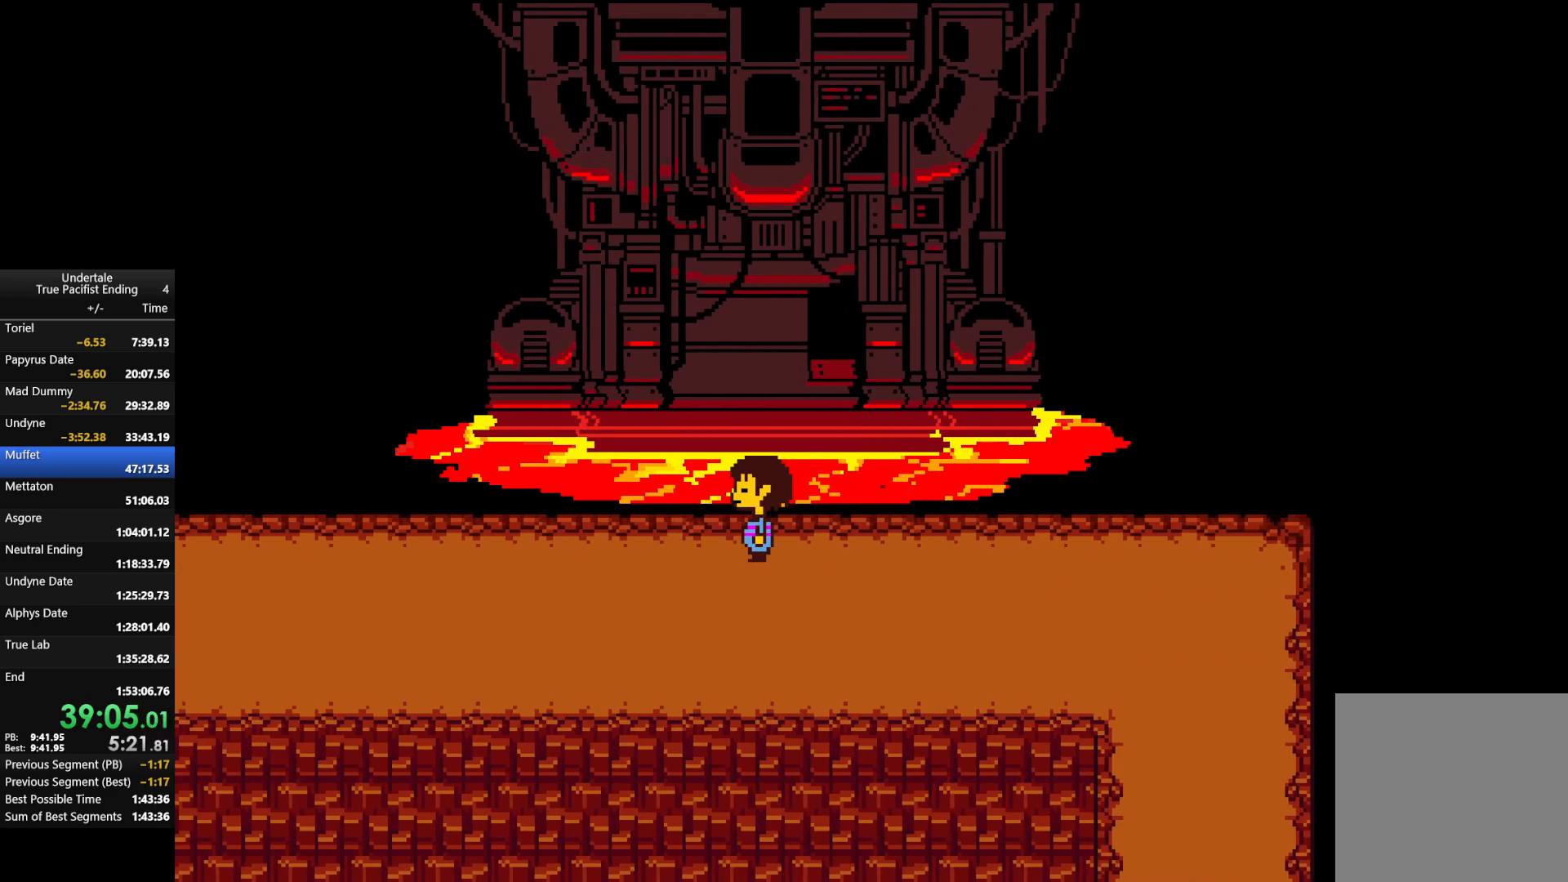
{"keys": ["left"], "events": [[67, "shift", "up"], [100, "return", "down"], [100, "shift", "down"], [100, "x", "up"], [100, "z", "up"], [200, "return", "up"], [200, "shift", "up"], [200, "x", "down"], [200, "z", "down"], [233, "return", "down"], [233, "shift", "down"], [233, "z", "up"], [300, "return", "up"], [300, "x", "up"], [333, "shift", "up"], [333, "z", "down"], [400, "return", "down"], [400, "shift", "down"], [400, "x", "down"], [433, "return", "up"], [433, "shift", "up"], [433, "x", "up"], [433, "z", "up"]]}
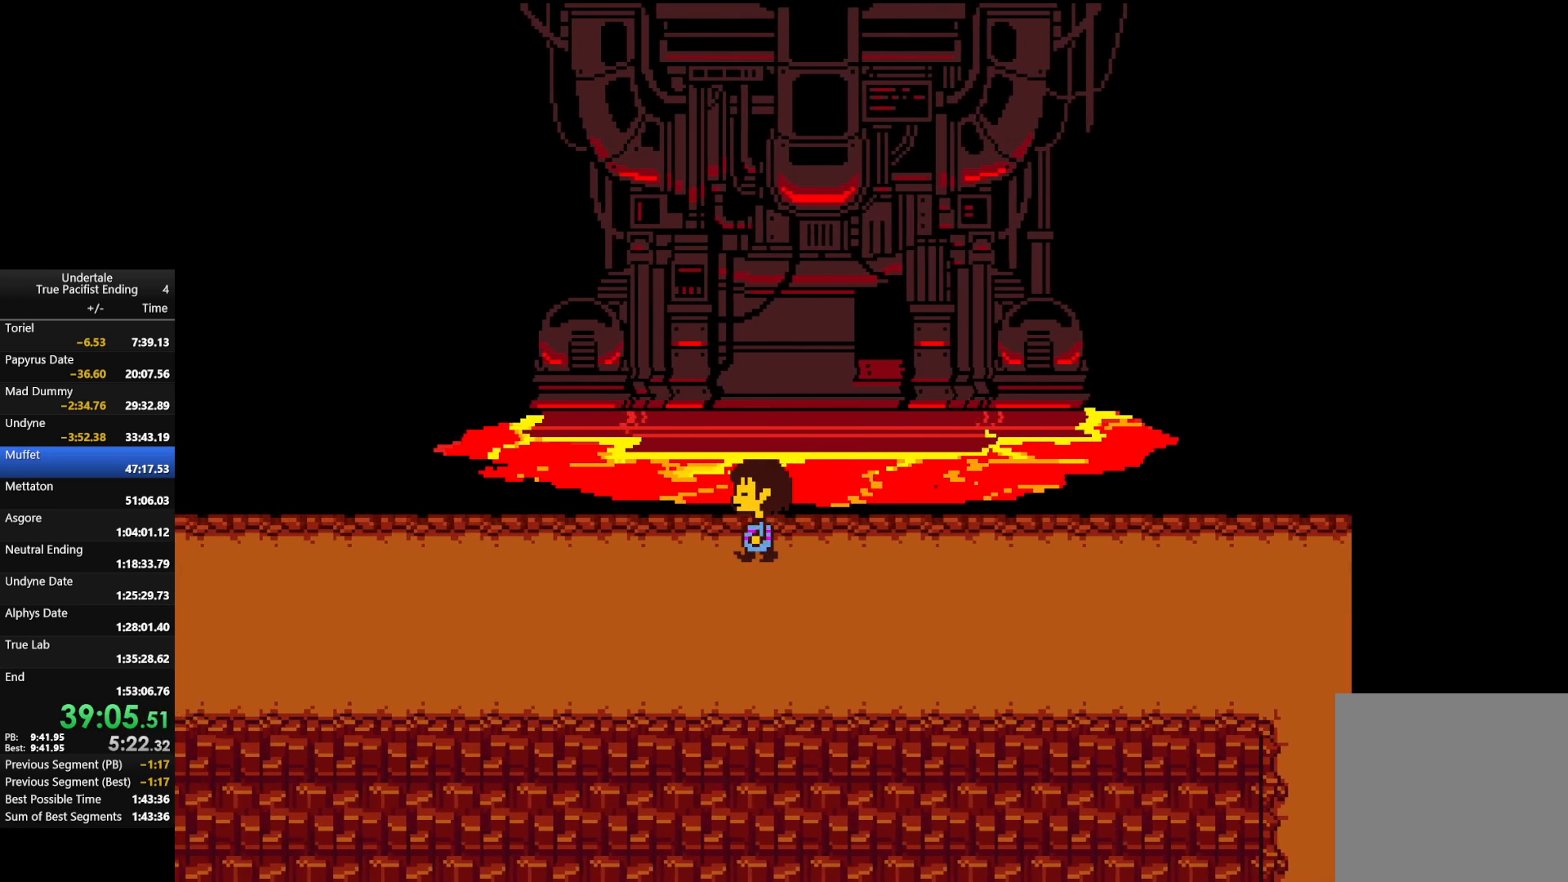
{"keys": ["left"], "events": [[33, "return", "down"], [33, "shift", "down"], [33, "x", "down"], [33, "z", "down"], [67, "return", "up"], [67, "shift", "up"], [100, "x", "up"], [100, "z", "up"], [167, "return", "down"], [167, "shift", "down"], [200, "return", "up"], [200, "shift", "up"], [200, "x", "down"], [200, "z", "down"], [267, "x", "up"], [267, "z", "up"], [300, "return", "down"], [300, "shift", "down"], [367, "return", "up"], [367, "shift", "up"], [367, "z", "down"], [400, "return", "down"], [400, "shift", "down"], [400, "x", "down"], [433, "return", "up"], [433, "x", "up"], [433, "z", "up"], [500, "shift", "up"]]}
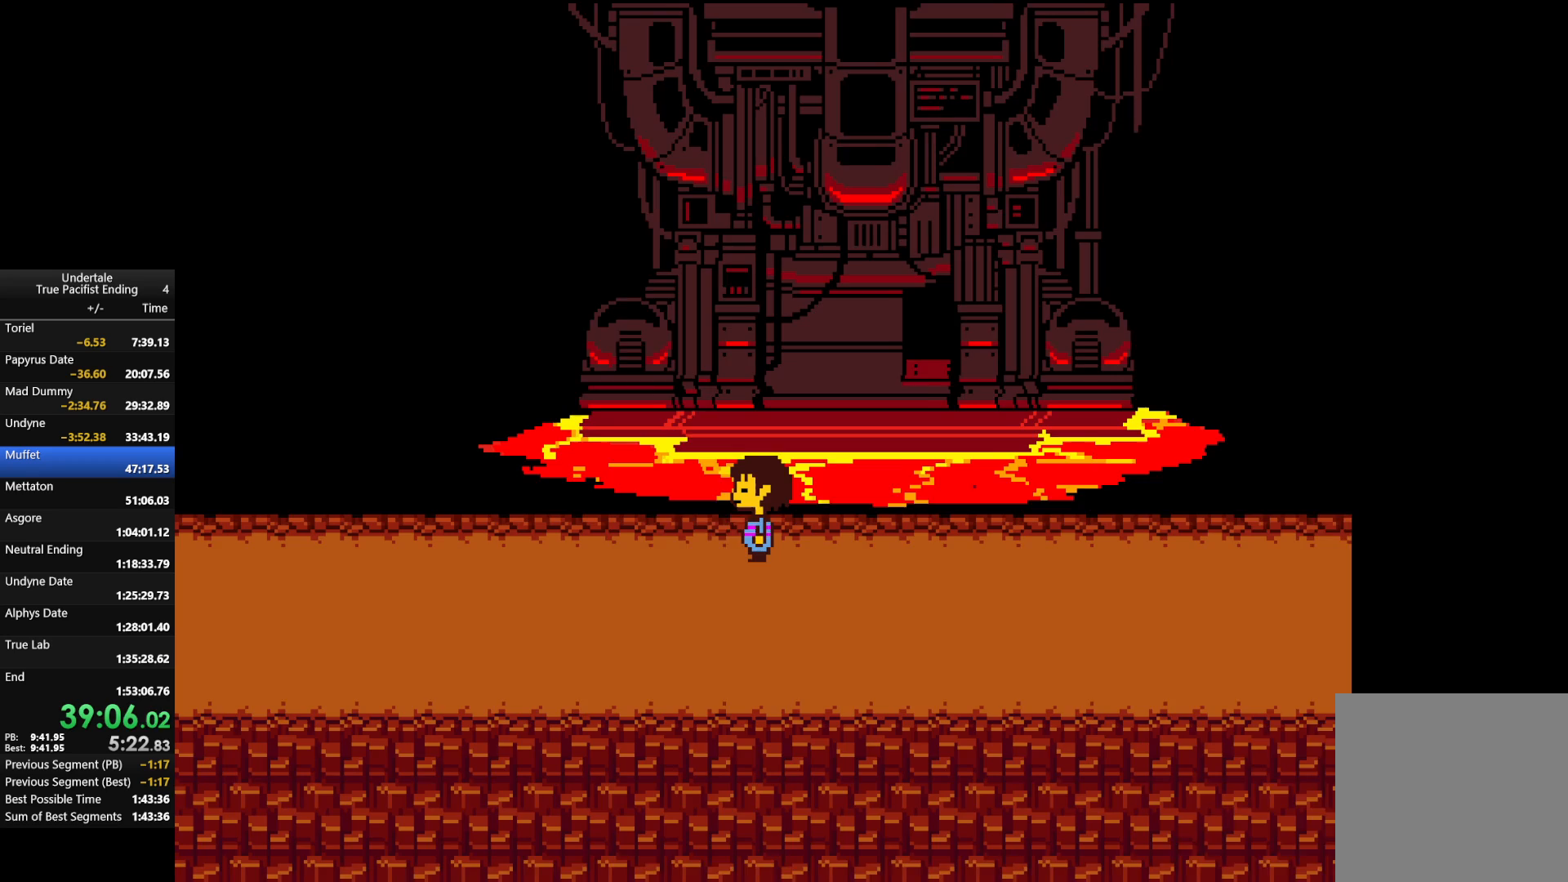
{"keys": ["left", "return", "shift", "x", "z"], "events": [[33, "return", "down"], [33, "shift", "down"], [33, "x", "down"], [33, "z", "down"], [100, "z", "up"], [133, "return", "up"], [133, "shift", "up"], [133, "x", "up"], [167, "z", "down"], [233, "shift", "down"], [233, "x", "down"], [267, "shift", "up"], [267, "x", "up"], [267, "z", "up"], [333, "shift", "down"], [367, "return", "down"], [367, "x", "down"], [367, "z", "down"], [400, "return", "up"], [400, "shift", "up"], [400, "x", "up"], [400, "z", "up"], [467, "return", "down"], [467, "shift", "down"], [500, "x", "down"], [500, "z", "down"]]}
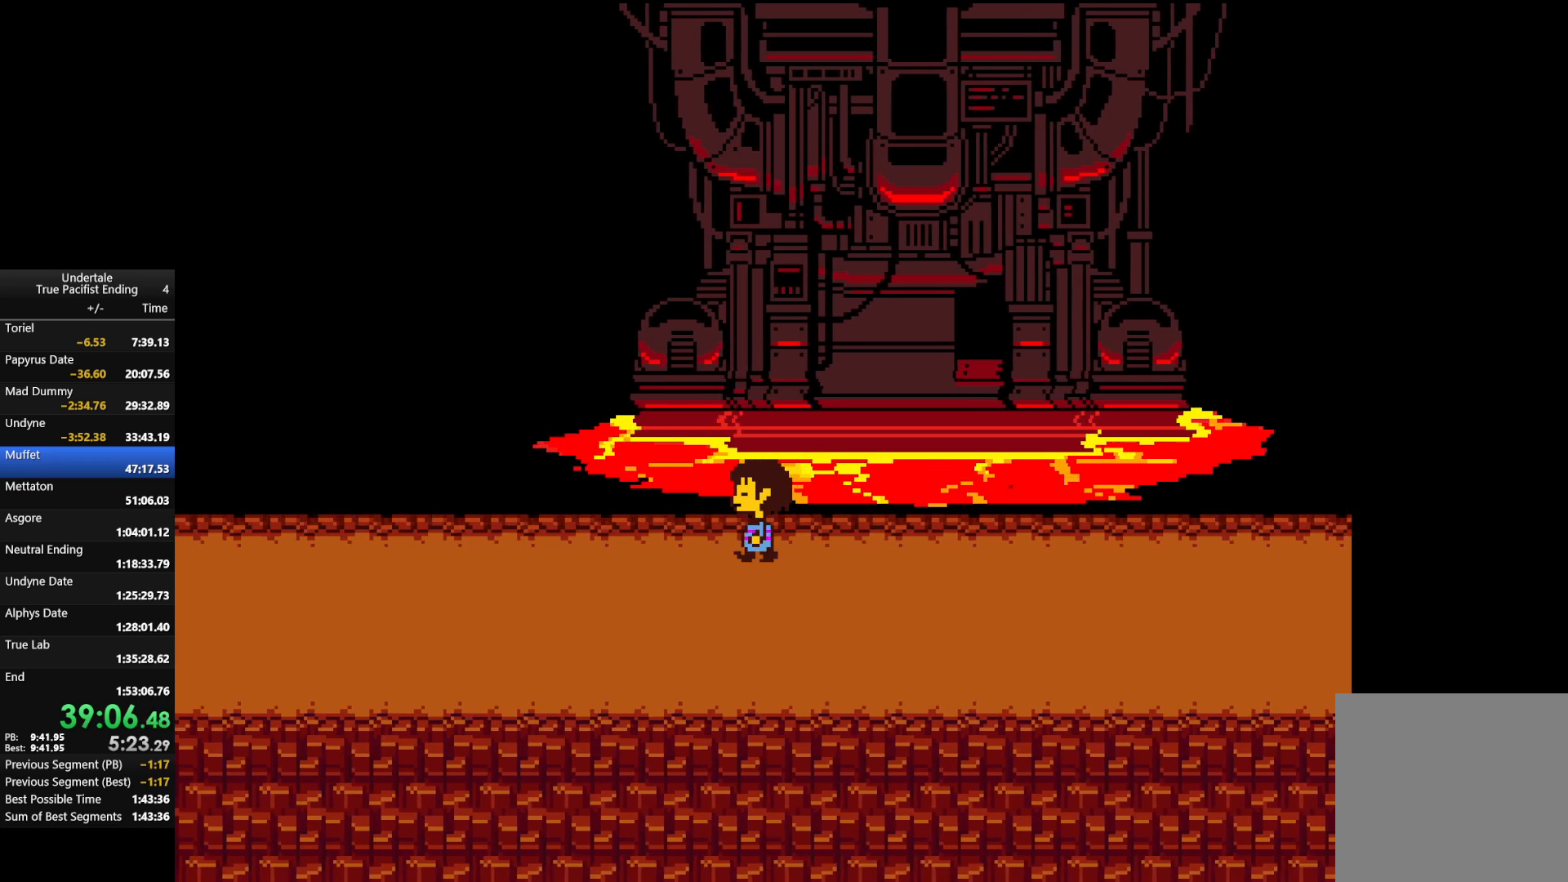
{"keys": ["left", "shift", "x", "z"], "events": [[67, "return", "up"], [67, "shift", "up"], [100, "x", "up"], [100, "z", "up"], [133, "return", "down"], [133, "shift", "down"], [200, "return", "up"], [200, "shift", "up"], [200, "x", "down"], [200, "z", "down"], [233, "shift", "down"], [233, "x", "up"], [233, "z", "up"], [300, "return", "down"], [333, "return", "up"], [333, "shift", "up"], [333, "x", "down"], [333, "z", "down"], [400, "shift", "down"], [400, "x", "up"], [400, "z", "up"], [433, "return", "down"], [500, "return", "up"], [500, "x", "down"], [500, "z", "down"]]}
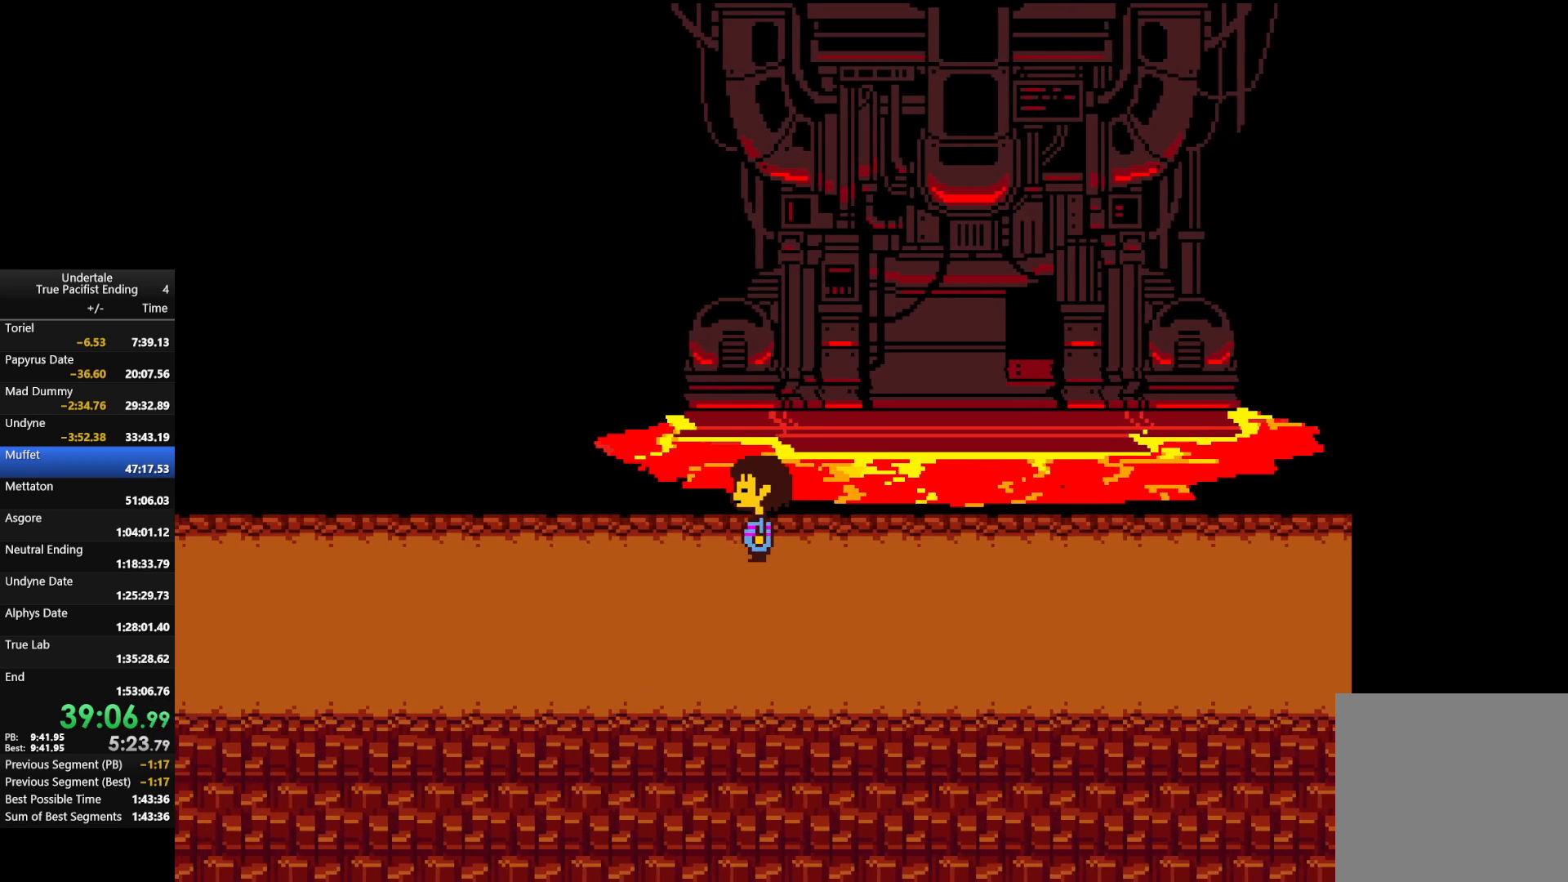
{"keys": ["left", "x", "z"], "events": [[33, "return", "down"], [67, "return", "up"], [67, "shift", "up"], [67, "x", "up"], [67, "z", "up"], [100, "return", "down"], [100, "shift", "down"], [167, "x", "down"], [167, "z", "down"], [200, "return", "up"], [200, "shift", "up"], [200, "x", "up"], [200, "z", "up"], [267, "return", "down"], [267, "shift", "down"], [300, "return", "up"], [300, "x", "down"], [300, "z", "down"], [367, "shift", "up"], [367, "z", "up"], [400, "return", "down"], [400, "x", "up"], [433, "shift", "down"], [500, "return", "up"], [500, "shift", "up"], [500, "x", "down"], [500, "z", "down"]]}
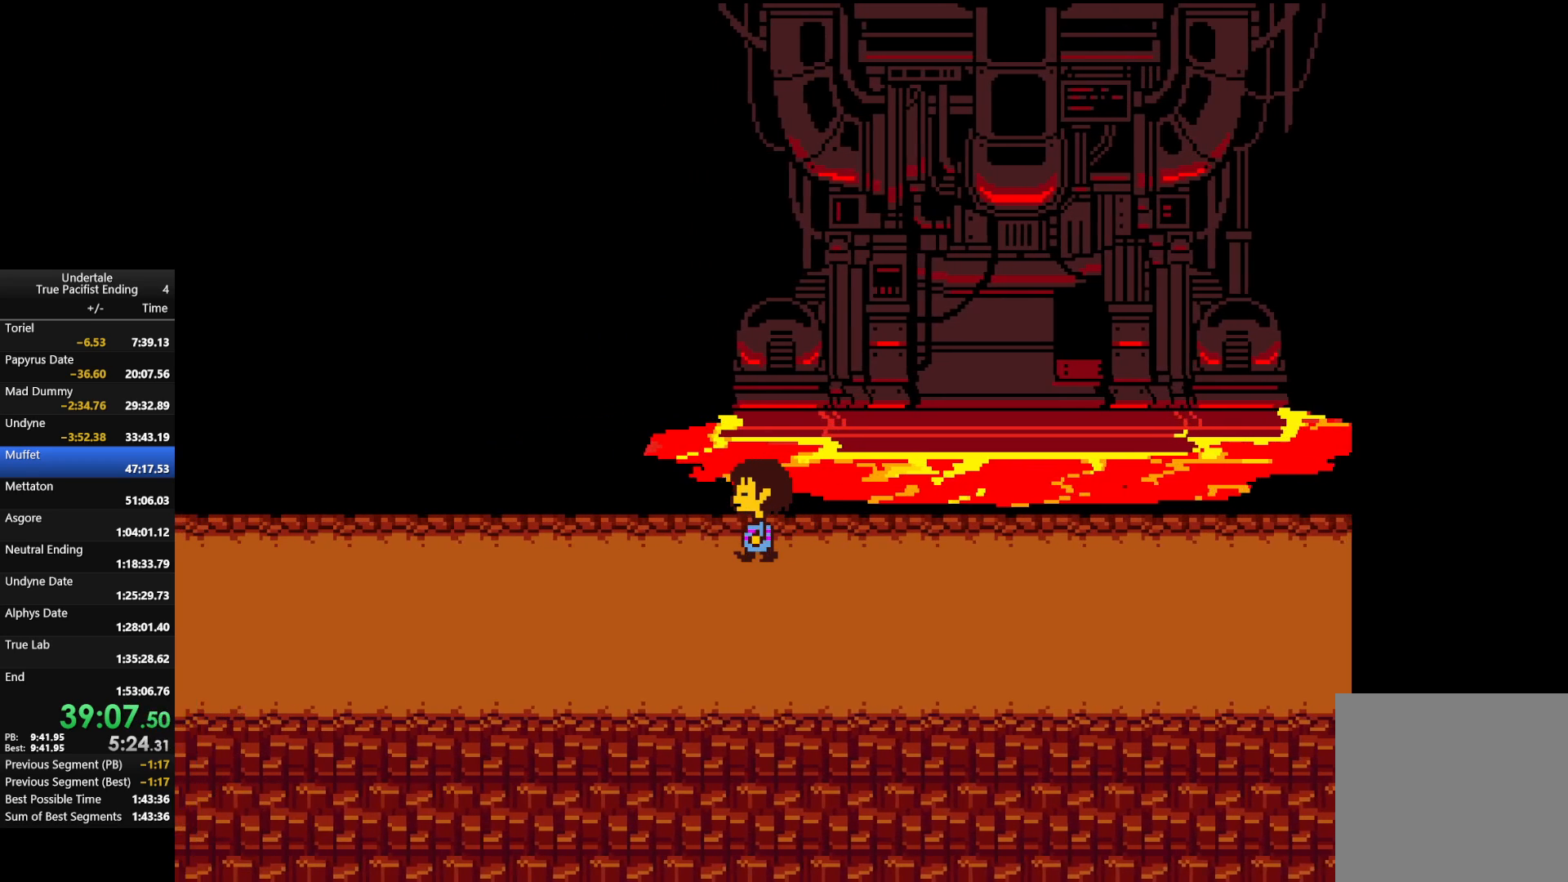
{"keys": ["left", "z"], "events": [[33, "z", "up"], [100, "return", "down"], [100, "shift", "down"], [100, "x", "up"], [133, "return", "up"], [133, "shift", "up"], [167, "shift", "down"], [167, "x", "down"], [167, "z", "down"], [233, "shift", "up"], [233, "z", "up"], [267, "x", "up"], [333, "return", "down"], [333, "shift", "down"], [367, "return", "up"], [367, "shift", "up"], [367, "x", "down"], [367, "z", "down"], [400, "shift", "down"], [400, "x", "up"], [400, "z", "up"], [467, "return", "down"], [500, "return", "up"], [500, "shift", "up"], [500, "z", "down"]]}
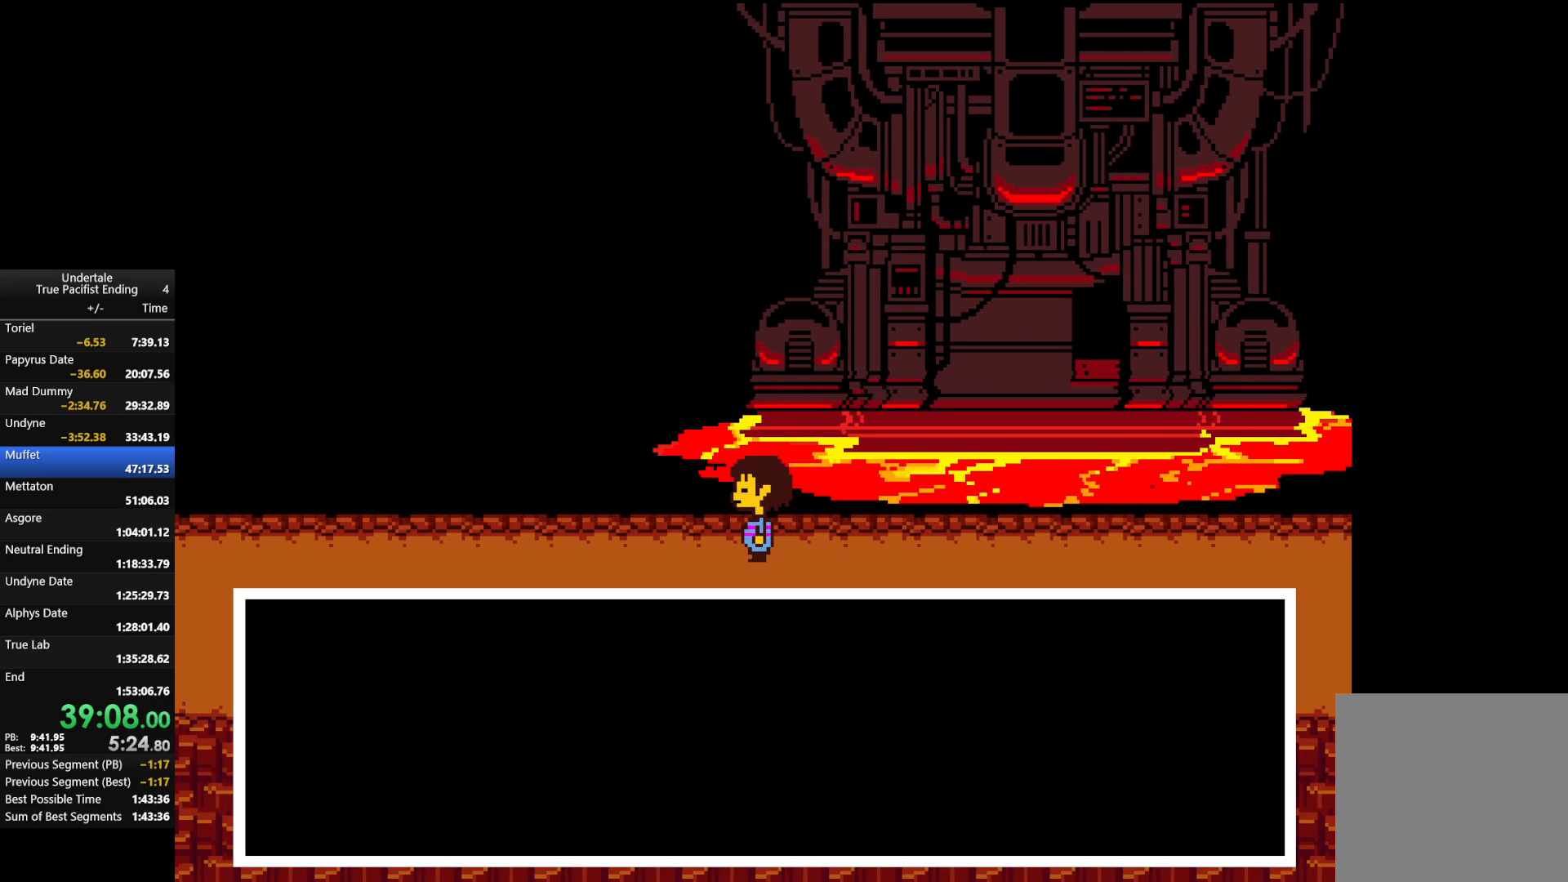
{"keys": ["left", "z"], "events": [[67, "return", "down"], [67, "shift", "down"], [67, "x", "down"], [100, "return", "up"], [100, "shift", "up"], [100, "x", "up"], [100, "z", "up"], [133, "shift", "down"], [200, "x", "down"], [200, "z", "down"], [267, "x", "up"], [267, "z", "up"], [300, "return", "down"], [333, "return", "up"], [333, "shift", "up"], [333, "x", "down"], [333, "z", "down"], [367, "return", "down"], [367, "shift", "down"], [433, "return", "up"], [433, "shift", "up"], [433, "x", "up"], [433, "z", "up"], [467, "z", "down"]]}
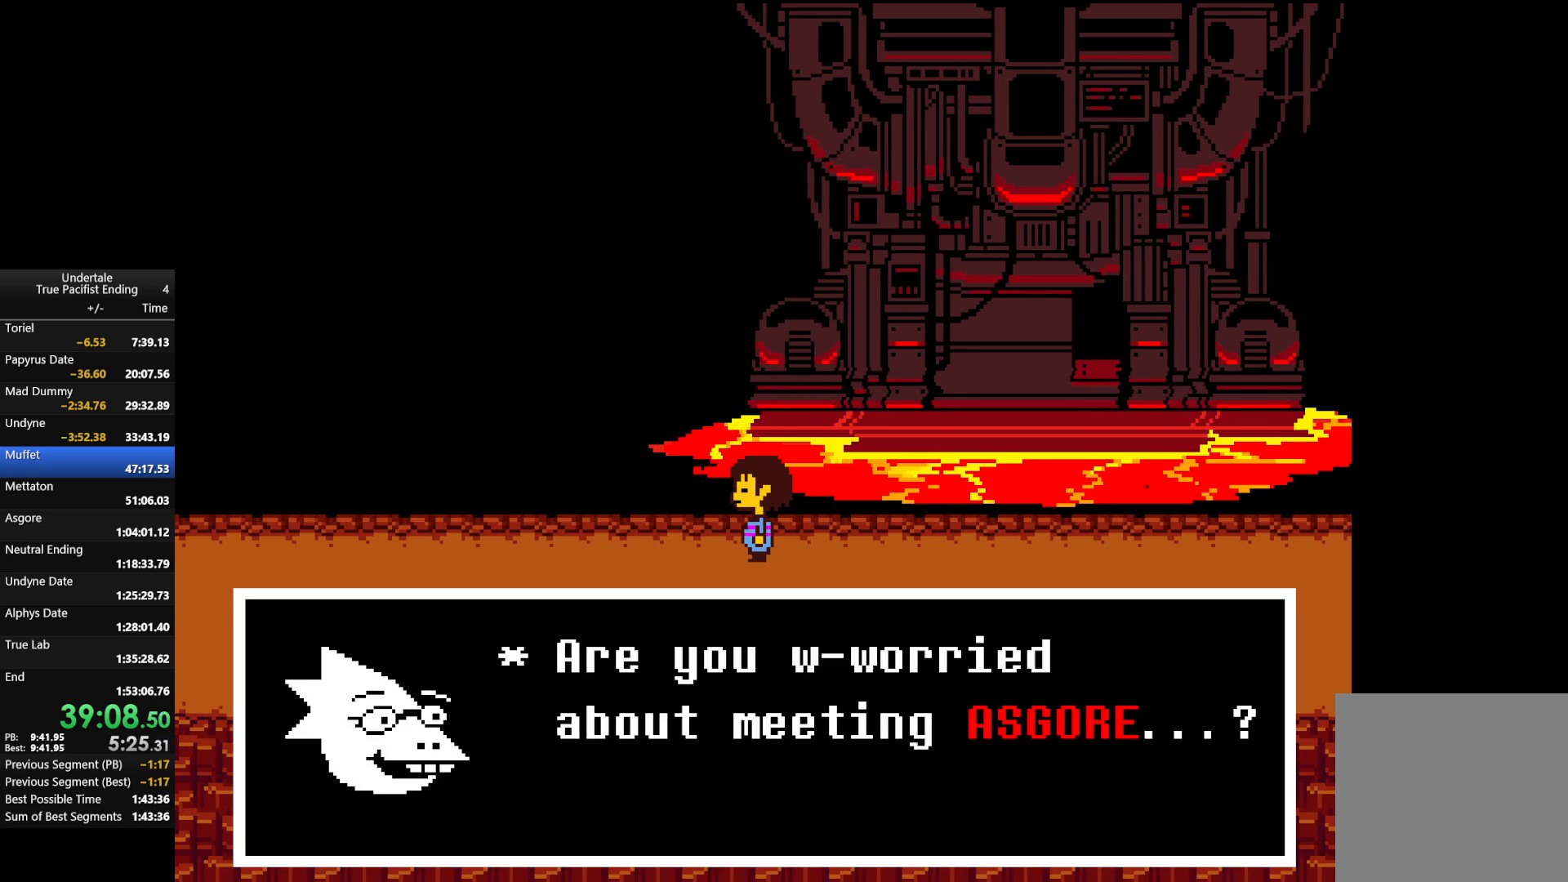
{"keys": ["left", "return", "shift", "x", "z"], "events": [[33, "return", "down"], [33, "shift", "down"], [33, "x", "down"], [67, "return", "up"], [67, "shift", "up"], [67, "x", "up"], [67, "z", "up"], [133, "shift", "down"], [167, "return", "down"], [167, "x", "down"], [167, "z", "down"], [200, "return", "up"], [200, "shift", "up"], [267, "x", "up"], [267, "z", "up"], [300, "x", "down"], [300, "z", "down"], [400, "return", "down"], [400, "shift", "down"], [400, "x", "up"], [400, "z", "up"], [467, "return", "up"], [467, "shift", "up"], [467, "z", "down"], [500, "return", "down"], [500, "shift", "down"], [500, "x", "down"]]}
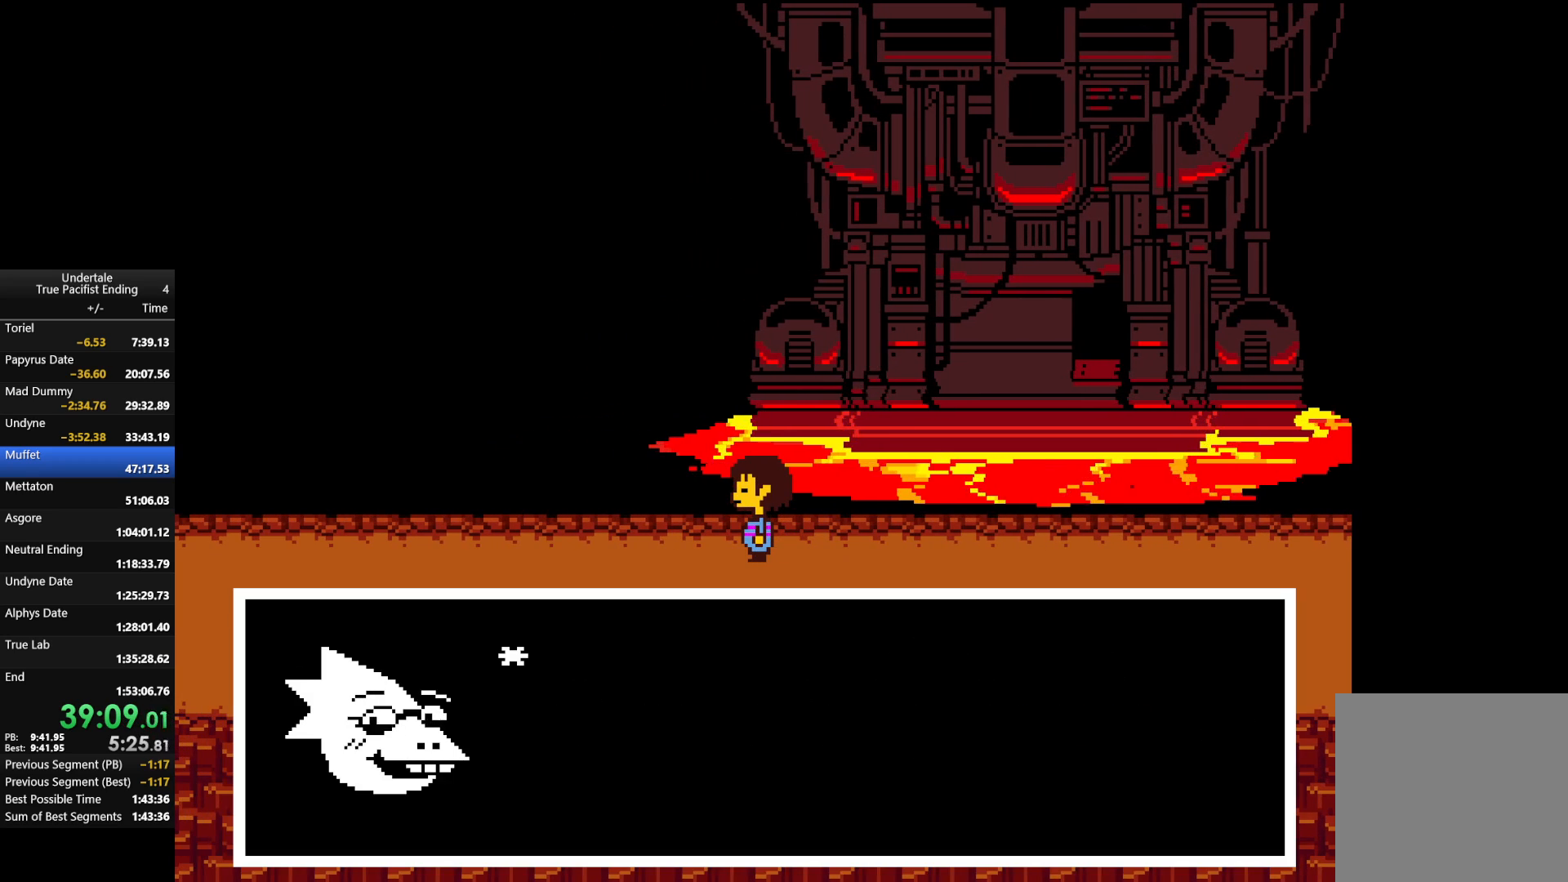
{"keys": ["left", "return", "shift", "z"], "events": [[67, "shift", "up"], [67, "x", "up"], [67, "z", "up"], [100, "return", "up"], [133, "return", "down"], [133, "shift", "down"], [133, "x", "down"], [133, "z", "down"], [200, "return", "up"], [200, "shift", "up"], [200, "x", "up"], [200, "z", "up"], [233, "return", "down"], [233, "shift", "down"], [300, "return", "up"], [300, "shift", "up"], [300, "x", "down"], [300, "z", "down"], [333, "return", "down"], [333, "shift", "down"], [333, "x", "up"], [333, "z", "up"], [400, "return", "up"], [400, "shift", "up"], [433, "x", "down"], [433, "z", "down"], [467, "return", "down"], [467, "shift", "down"], [467, "x", "up"]]}
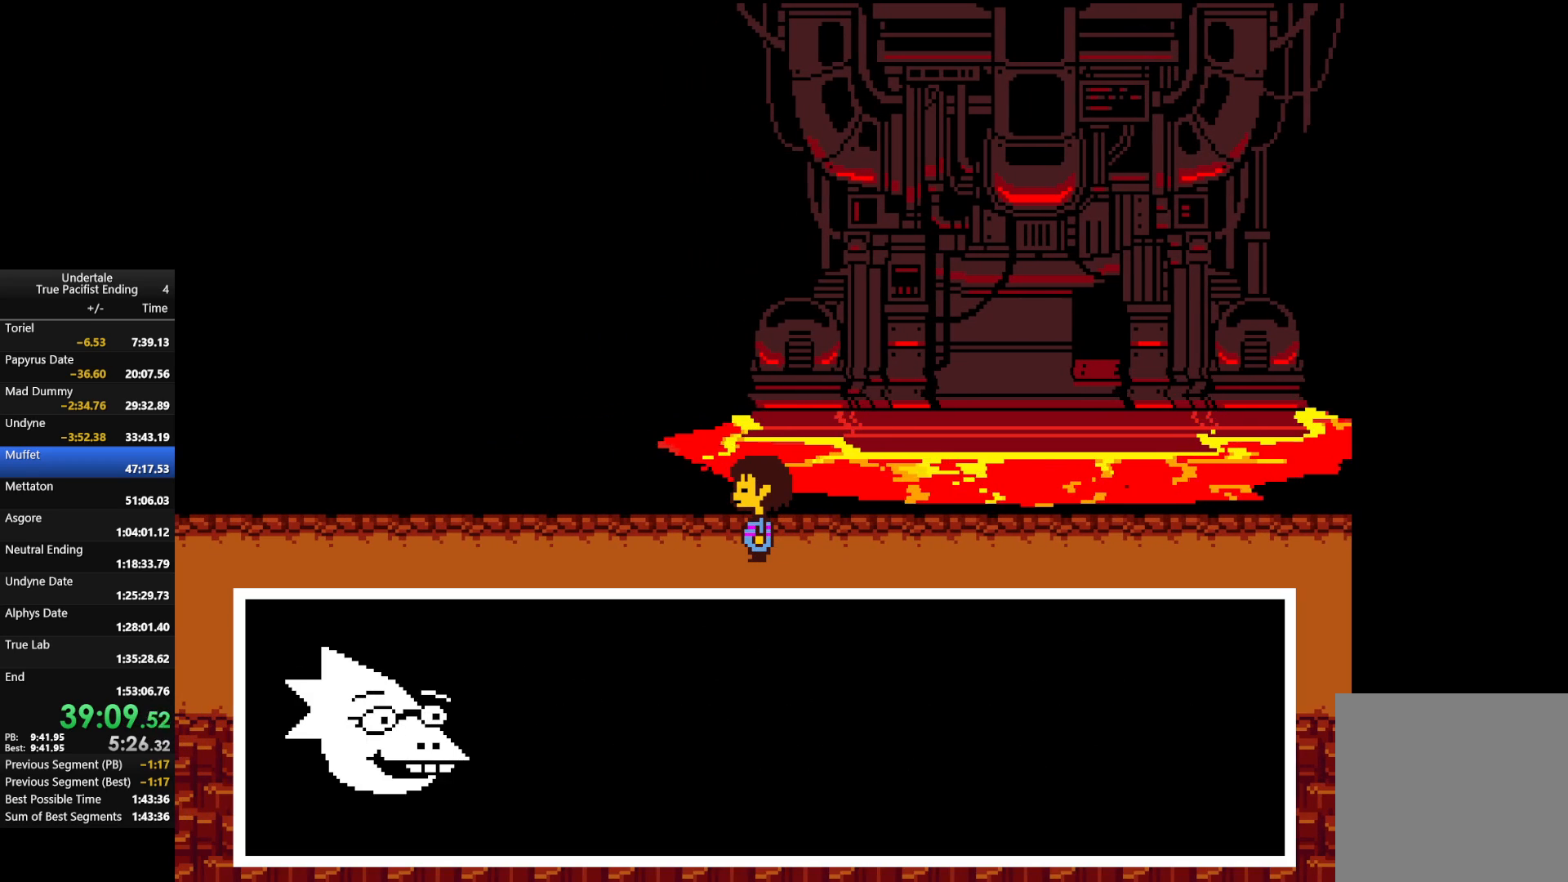
{"keys": ["left"], "events": [[33, "return", "up"], [33, "shift", "up"], [33, "z", "up"], [67, "return", "down"], [67, "shift", "down"], [133, "return", "up"], [133, "shift", "up"], [133, "x", "down"], [133, "z", "down"], [167, "x", "up"], [167, "z", "up"], [200, "return", "down"], [200, "shift", "down"], [267, "return", "up"], [267, "shift", "up"], [267, "z", "down"], [300, "return", "down"], [300, "shift", "down"], [300, "x", "down"], [333, "return", "up"], [333, "shift", "up"], [333, "x", "up"], [333, "z", "up"], [433, "return", "down"], [433, "shift", "down"], [433, "x", "down"], [433, "z", "down"], [500, "return", "up"], [500, "shift", "up"], [500, "x", "up"], [500, "z", "up"]]}
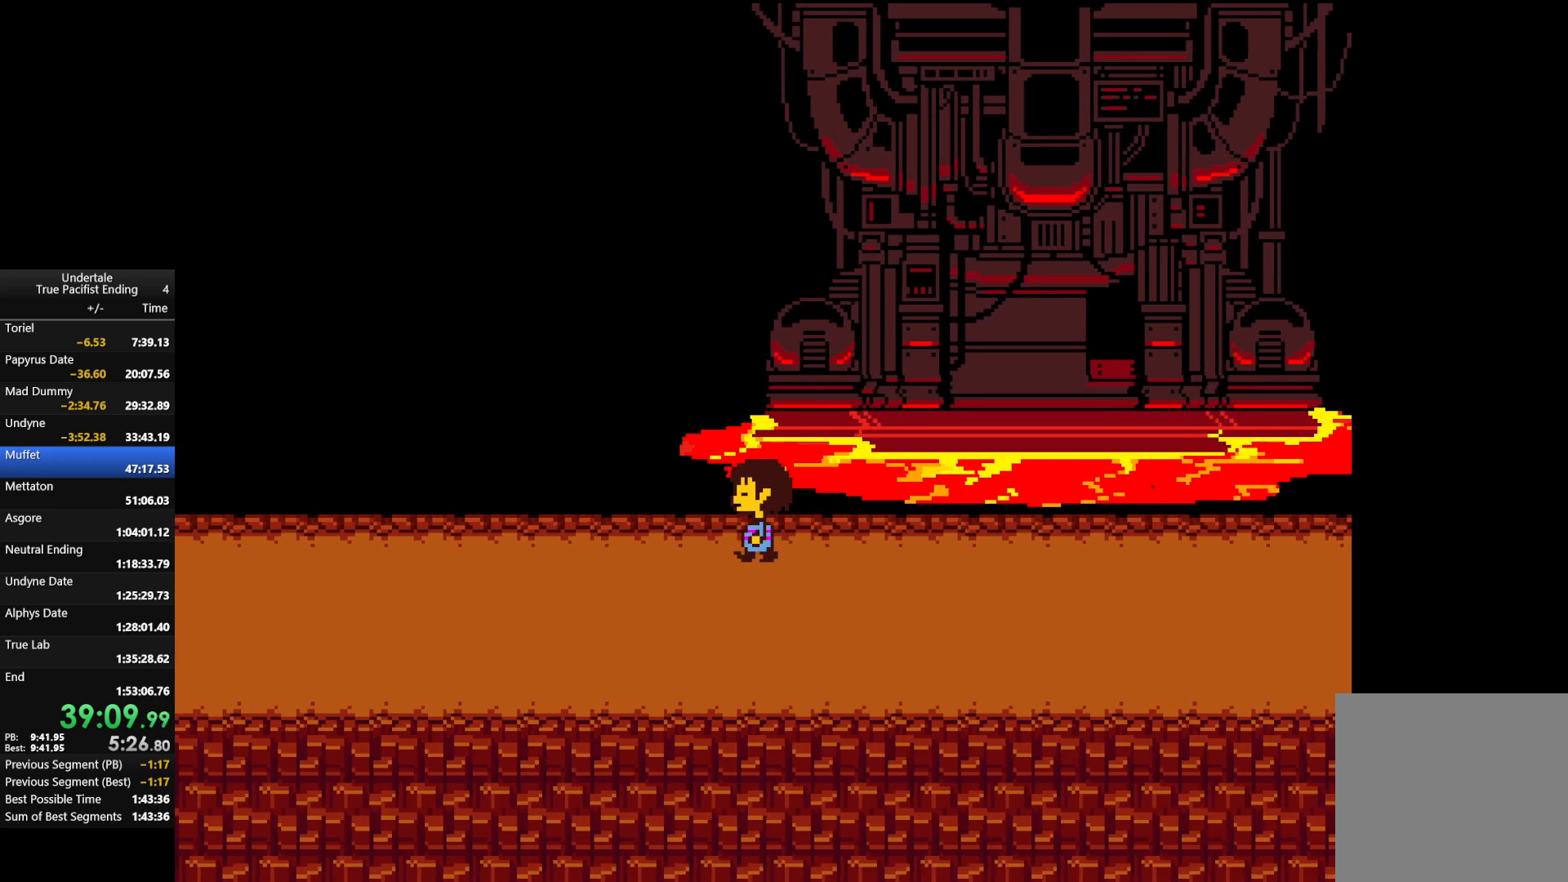
{"keys": ["left"], "events": [[33, "return", "down"], [33, "shift", "down"], [100, "return", "up"], [100, "shift", "up"], [100, "x", "down"], [100, "z", "down"], [200, "x", "up"], [200, "z", "up"]]}
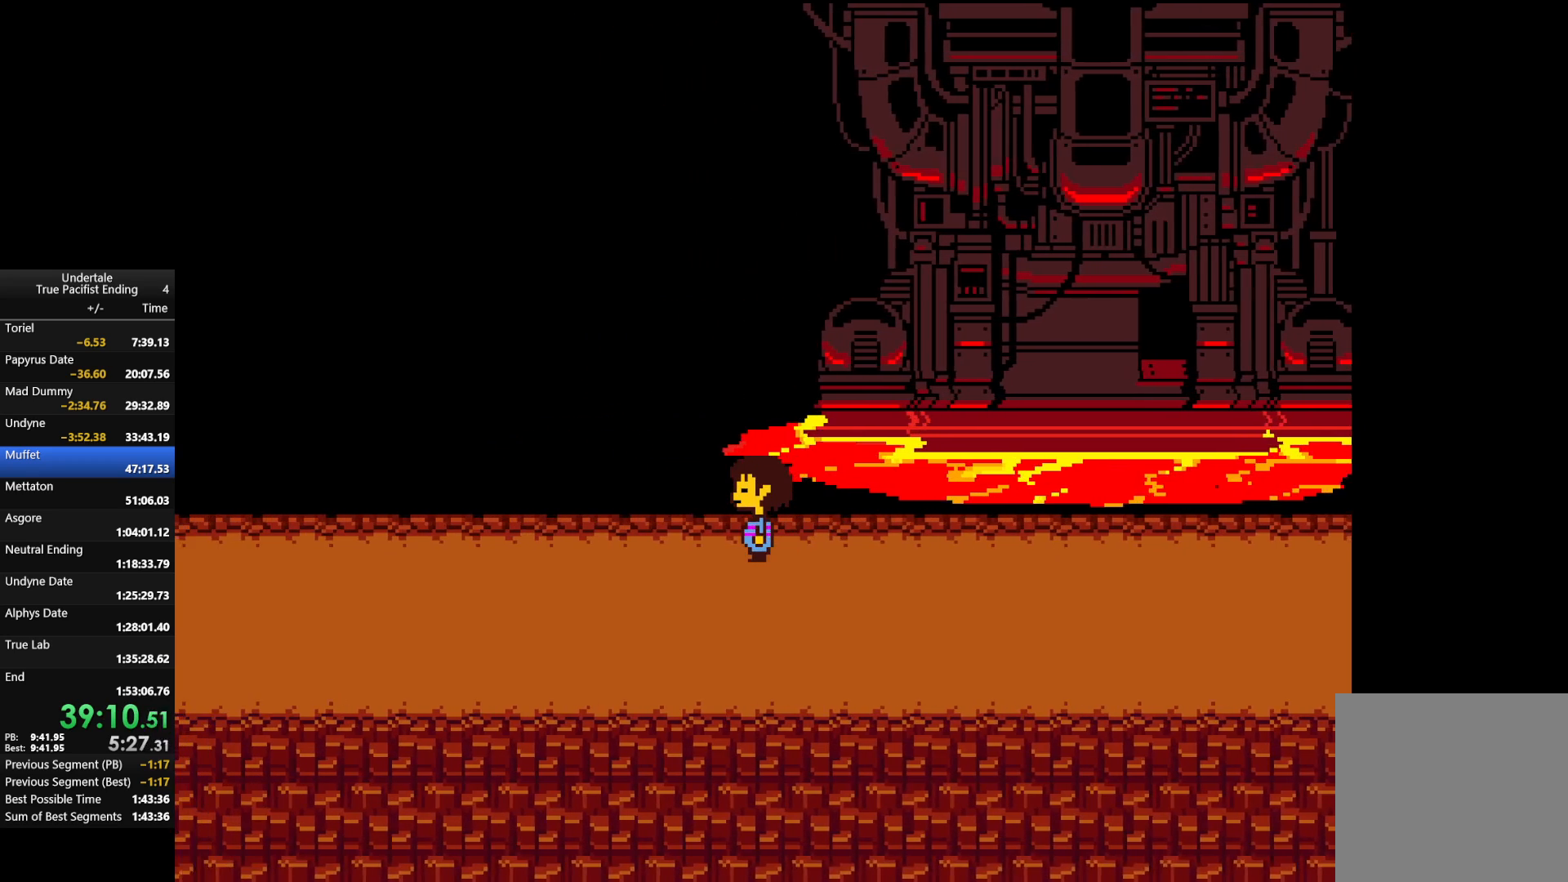
{"keys": ["left"], "events": []}
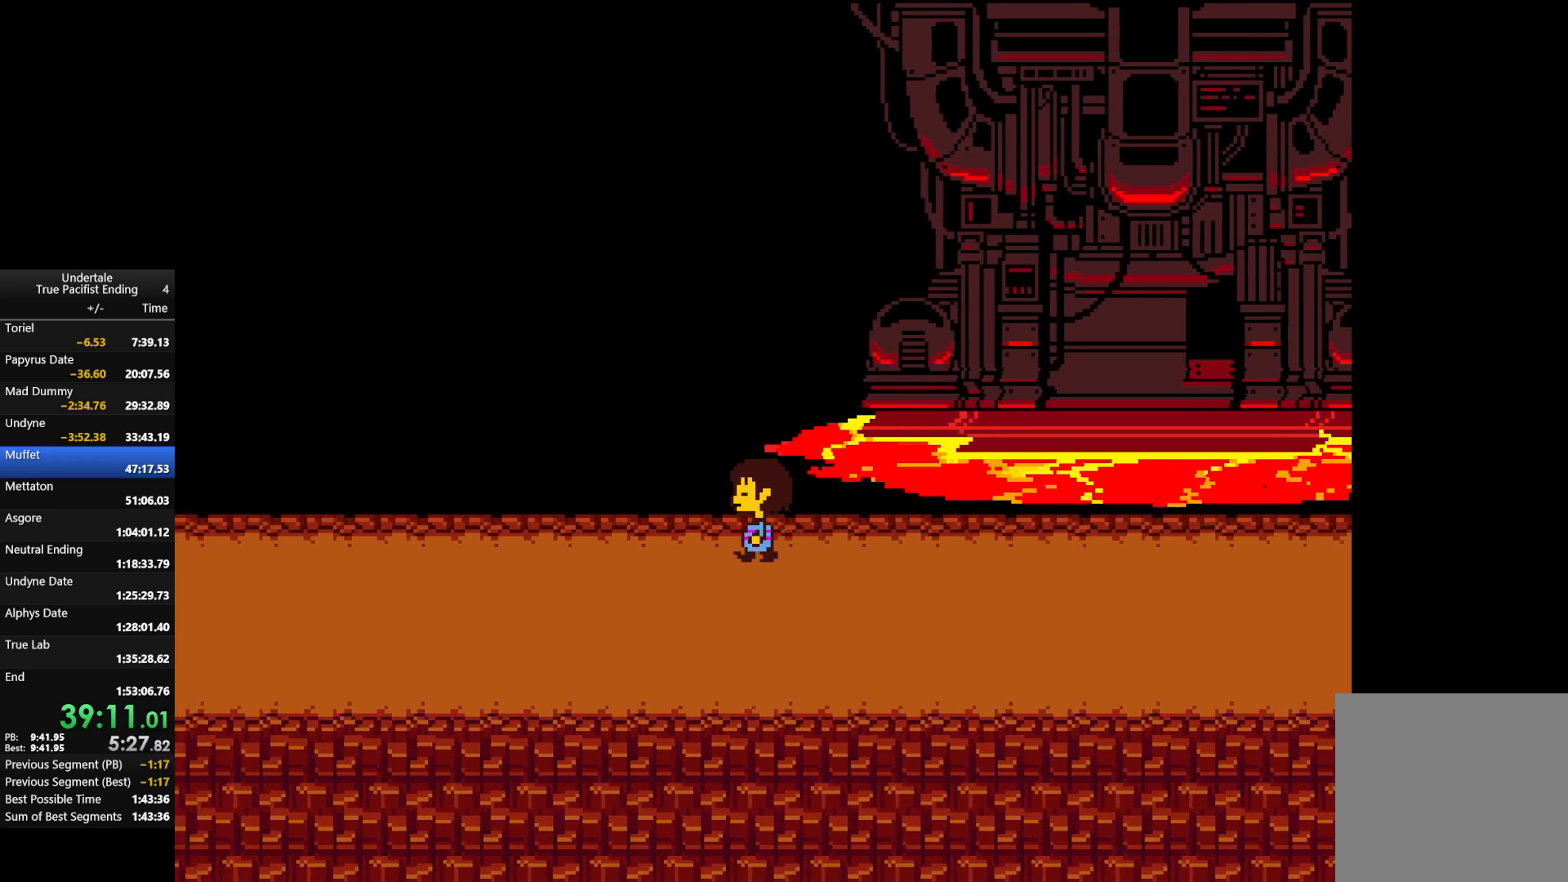
{"keys": ["left", "up"], "events": [[367, "up", "down"]]}
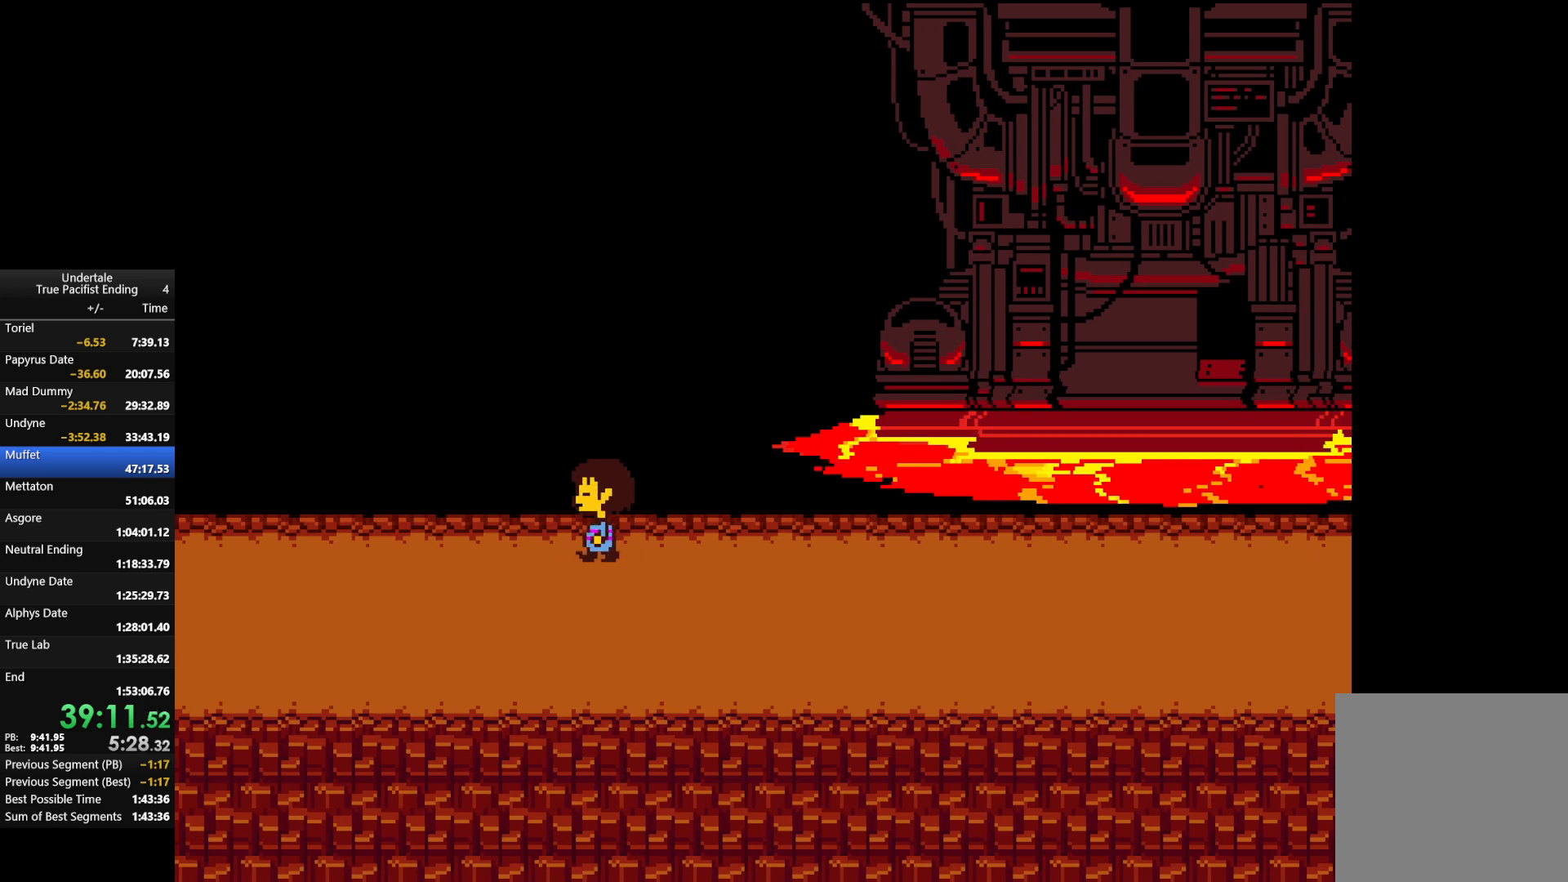
{"keys": ["left", "up"], "events": []}
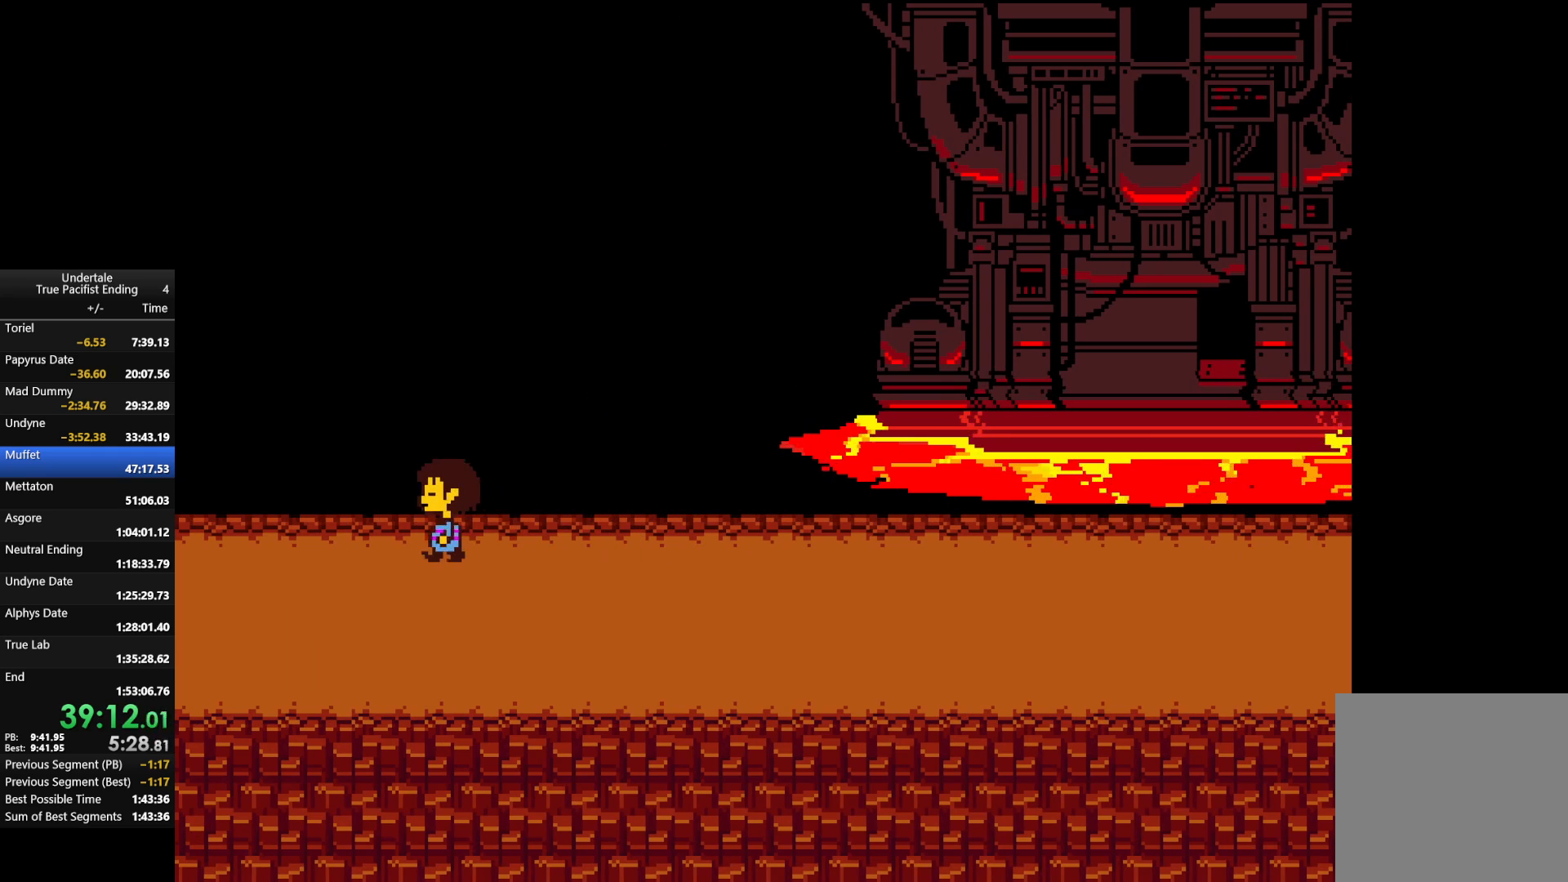
{"keys": ["left", "up"], "events": []}
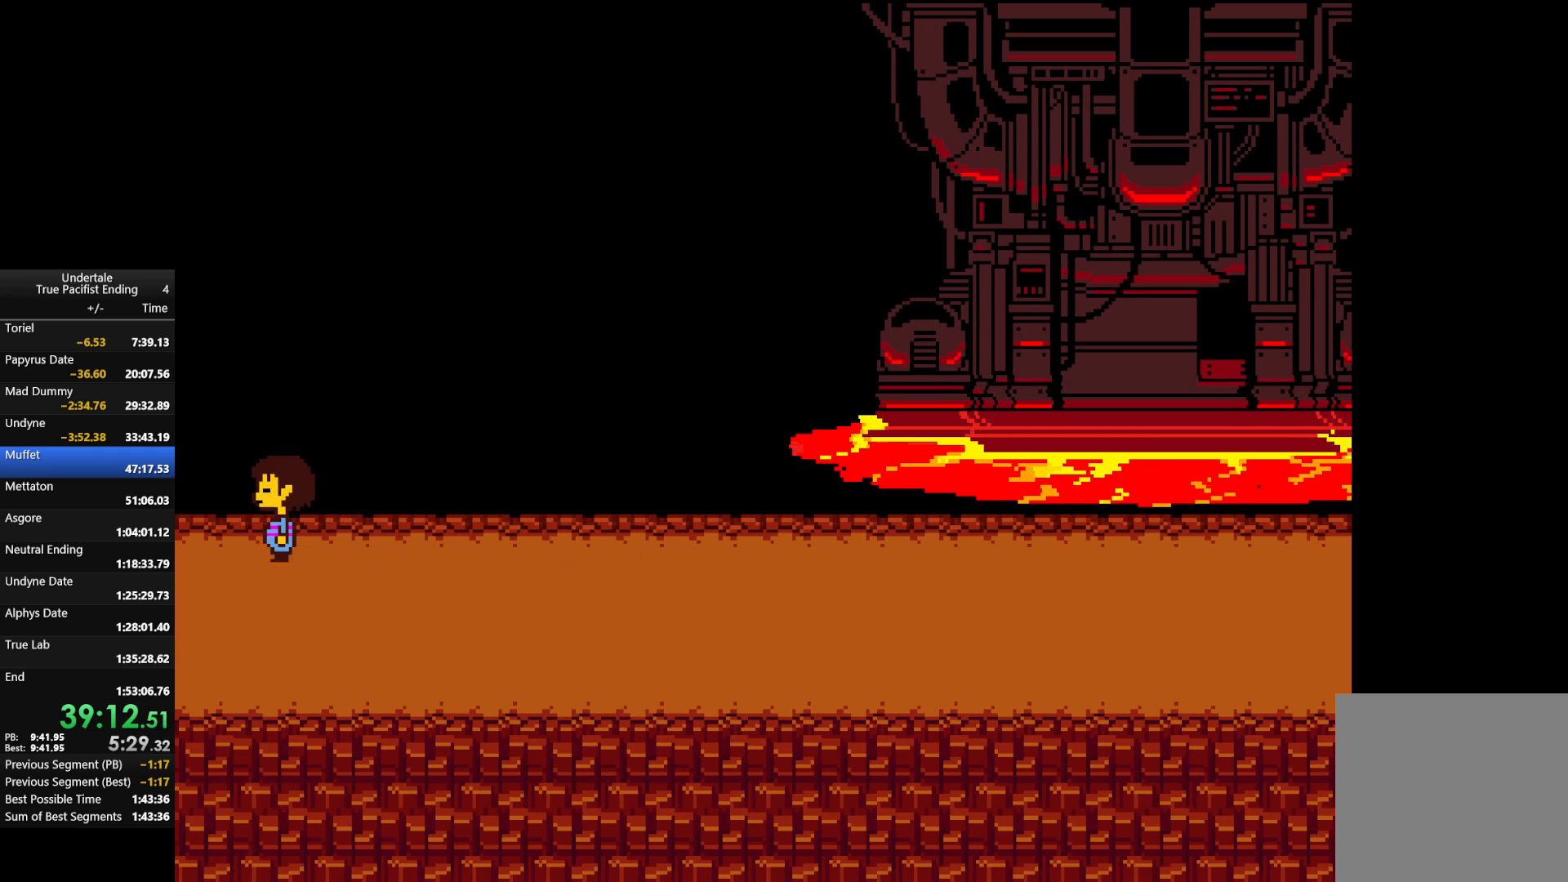
{"keys": ["left"], "events": [[300, "up", "up"]]}
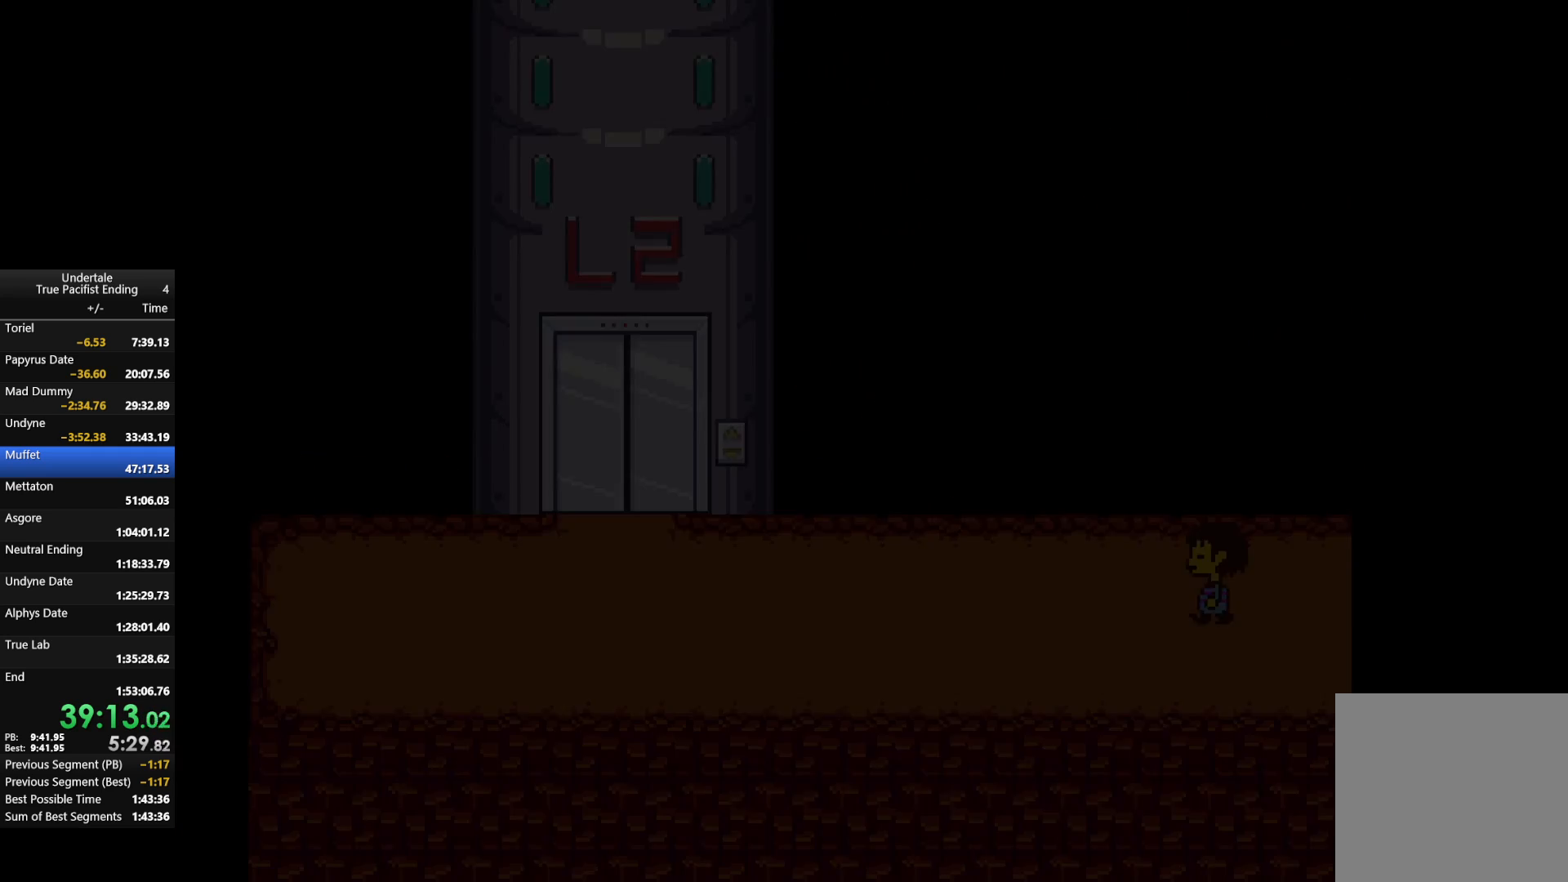
{"keys": ["left", "up"], "events": [[133, "up", "down"]]}
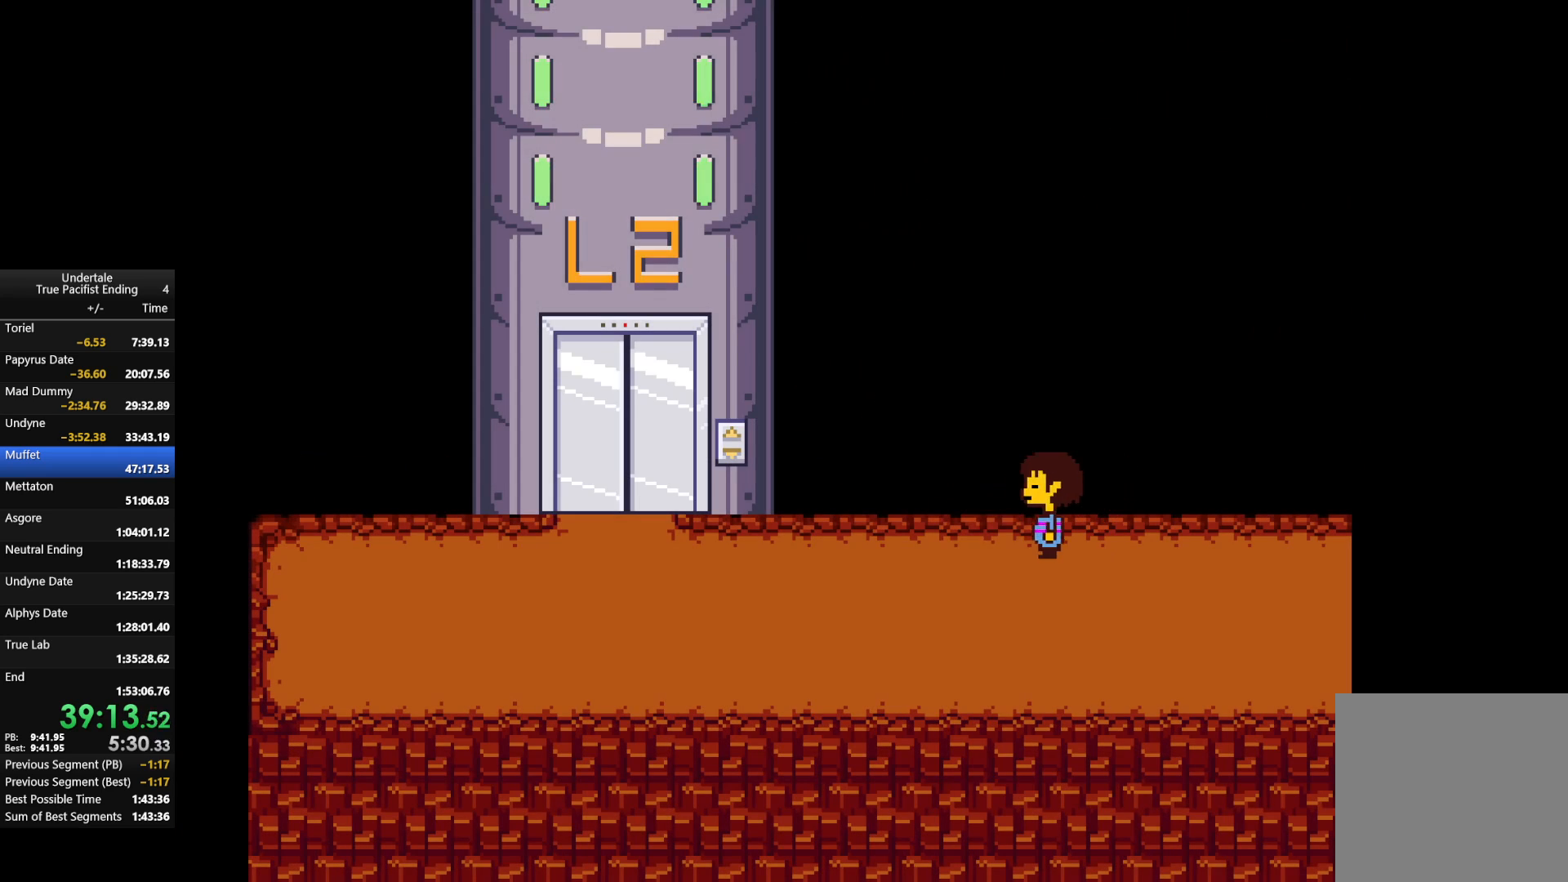
{"keys": ["c", "left", "up"], "events": [[367, "c", "down"]]}
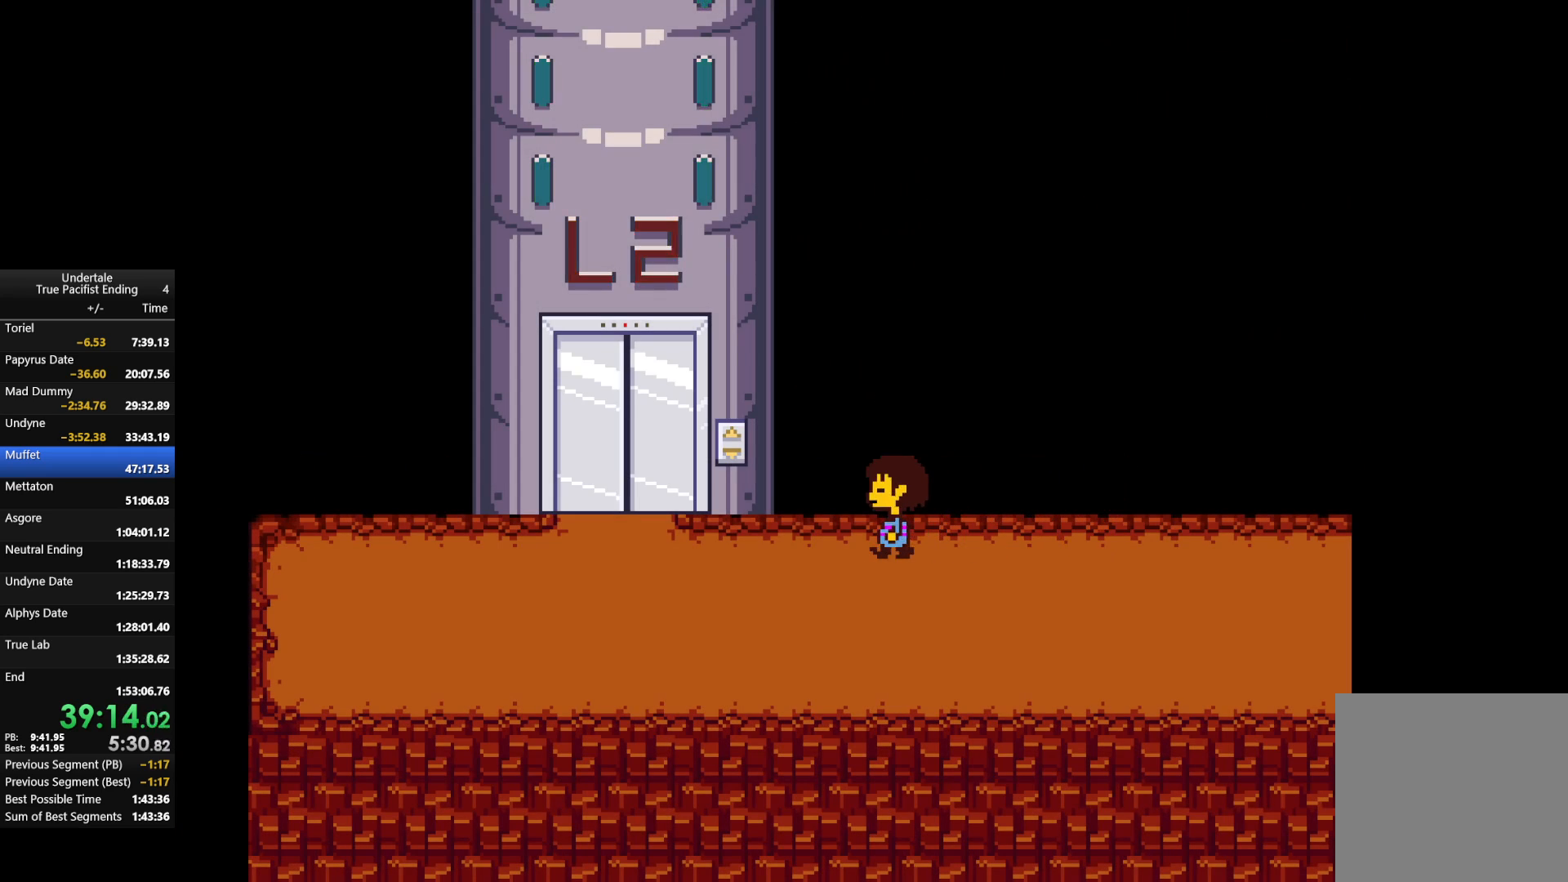
{"keys": ["left", "up"], "events": [[33, "c", "up"]]}
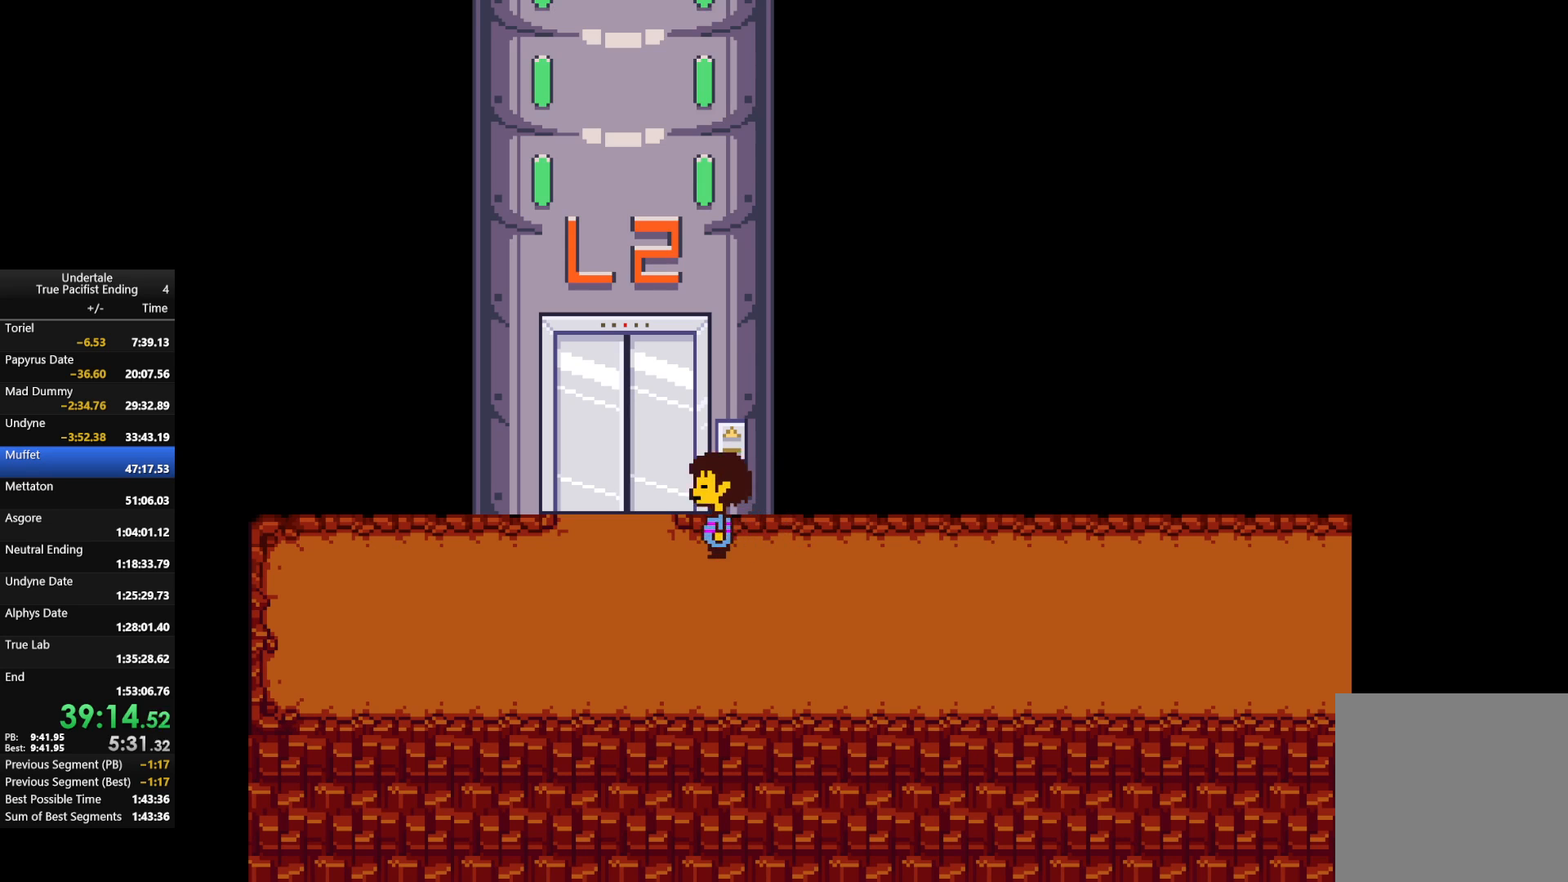
{"keys": ["up"], "events": [[333, "left", "up"], [367, "z", "down"], [500, "z", "up"]]}
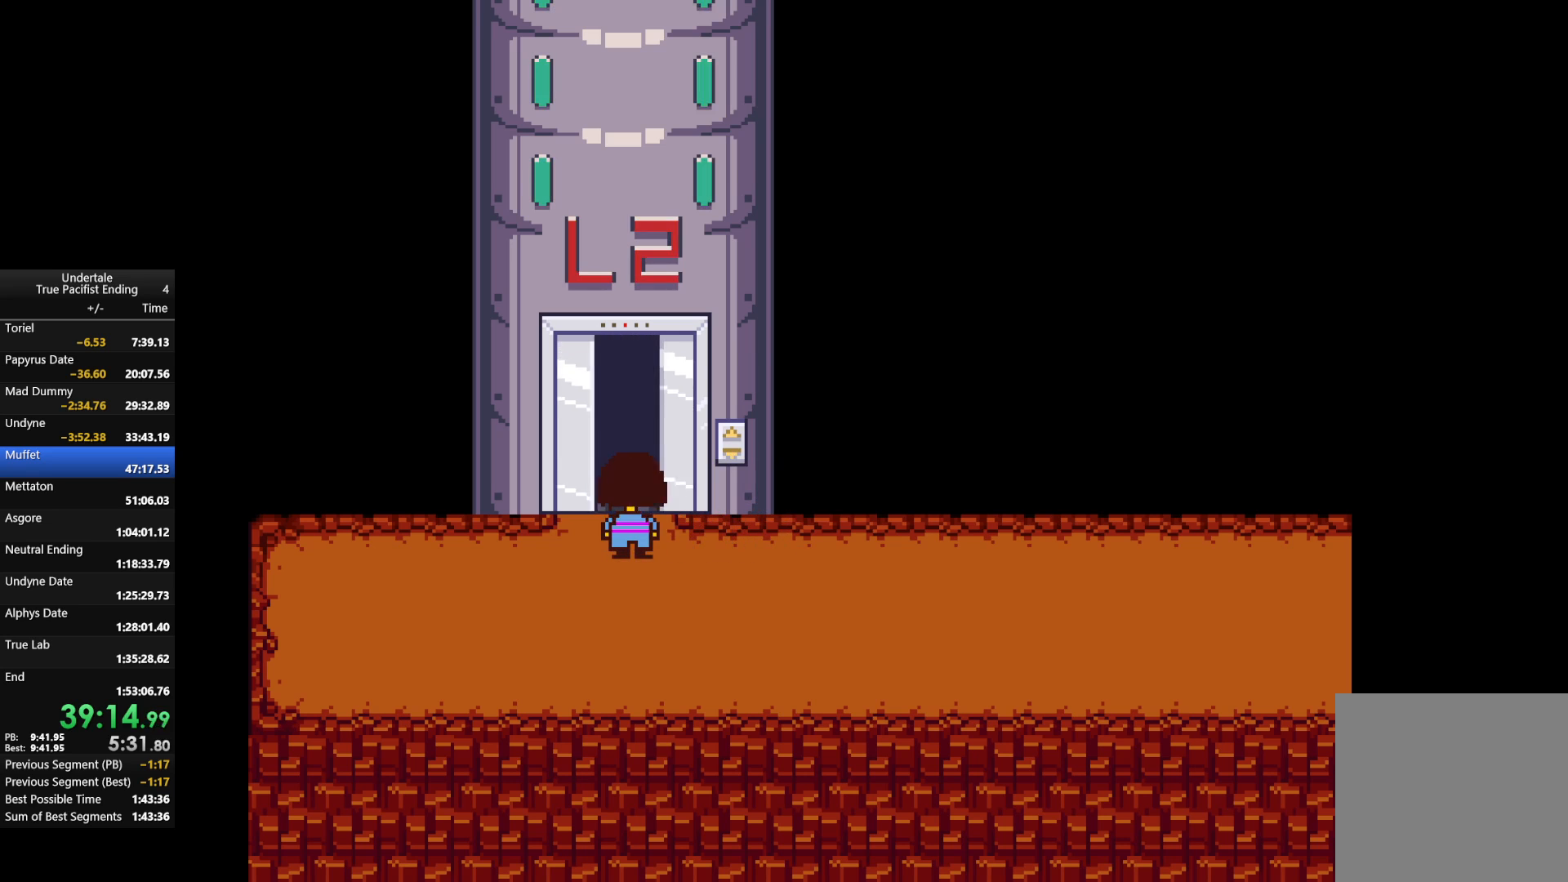
{"keys": ["up"], "events": []}
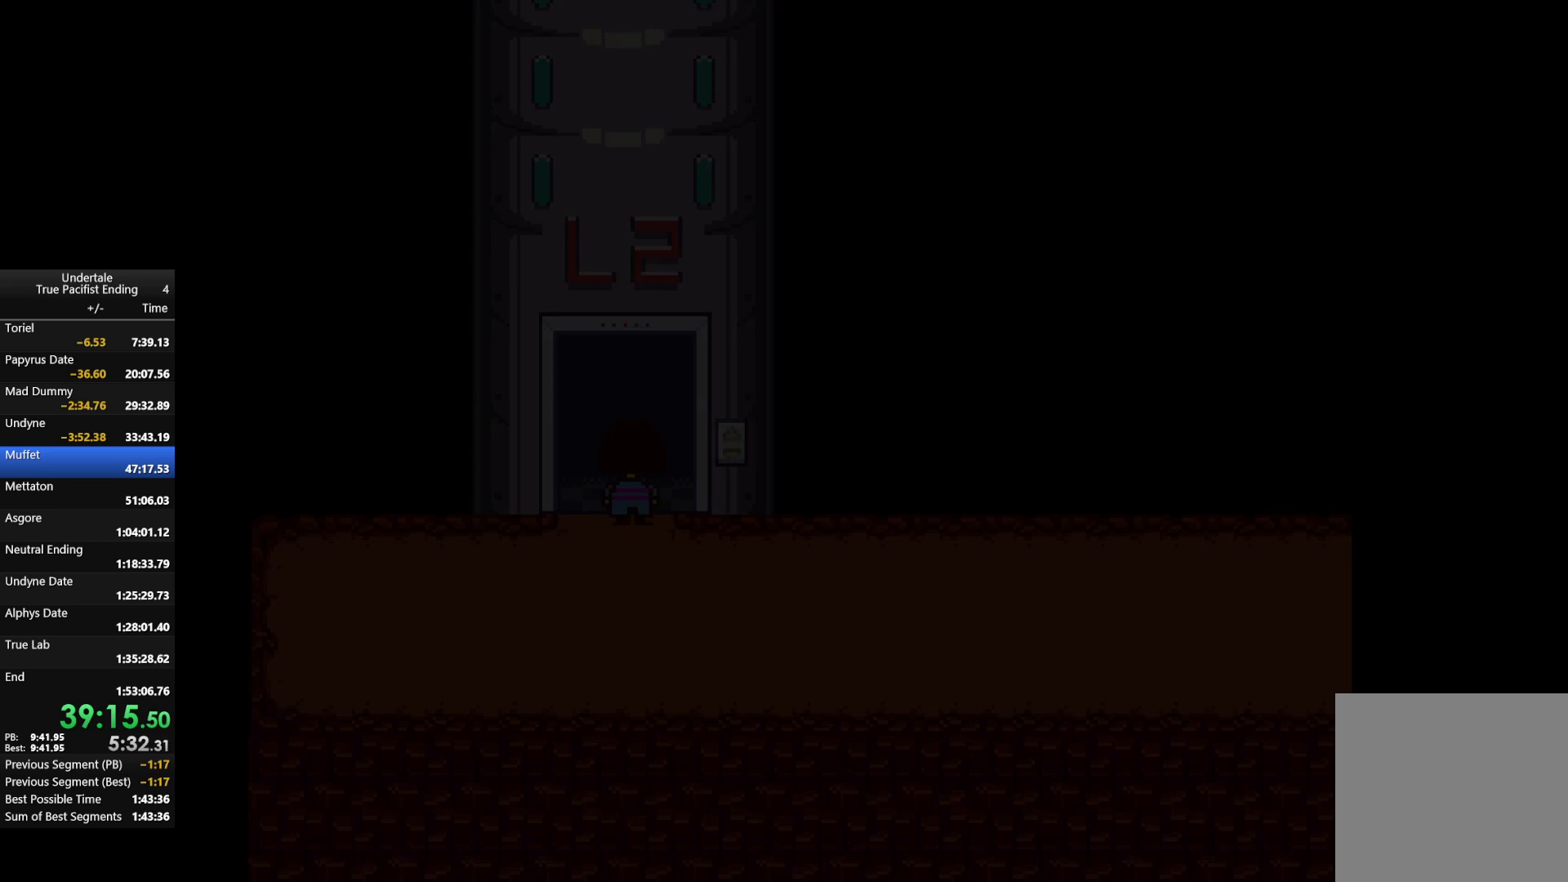
{"keys": ["up"], "events": []}
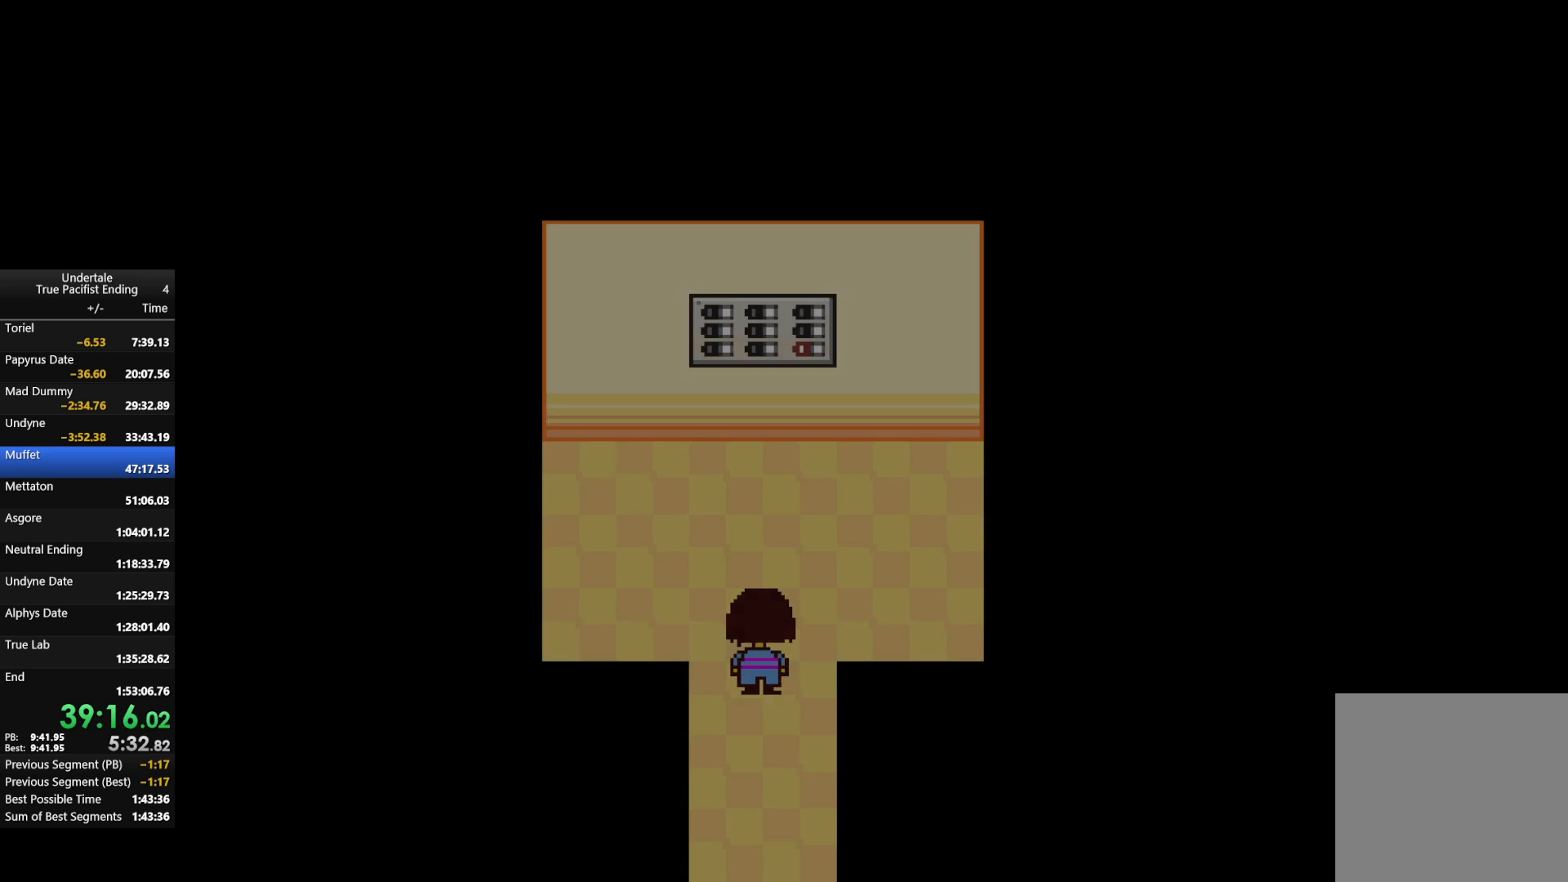
{"keys": ["up"], "events": []}
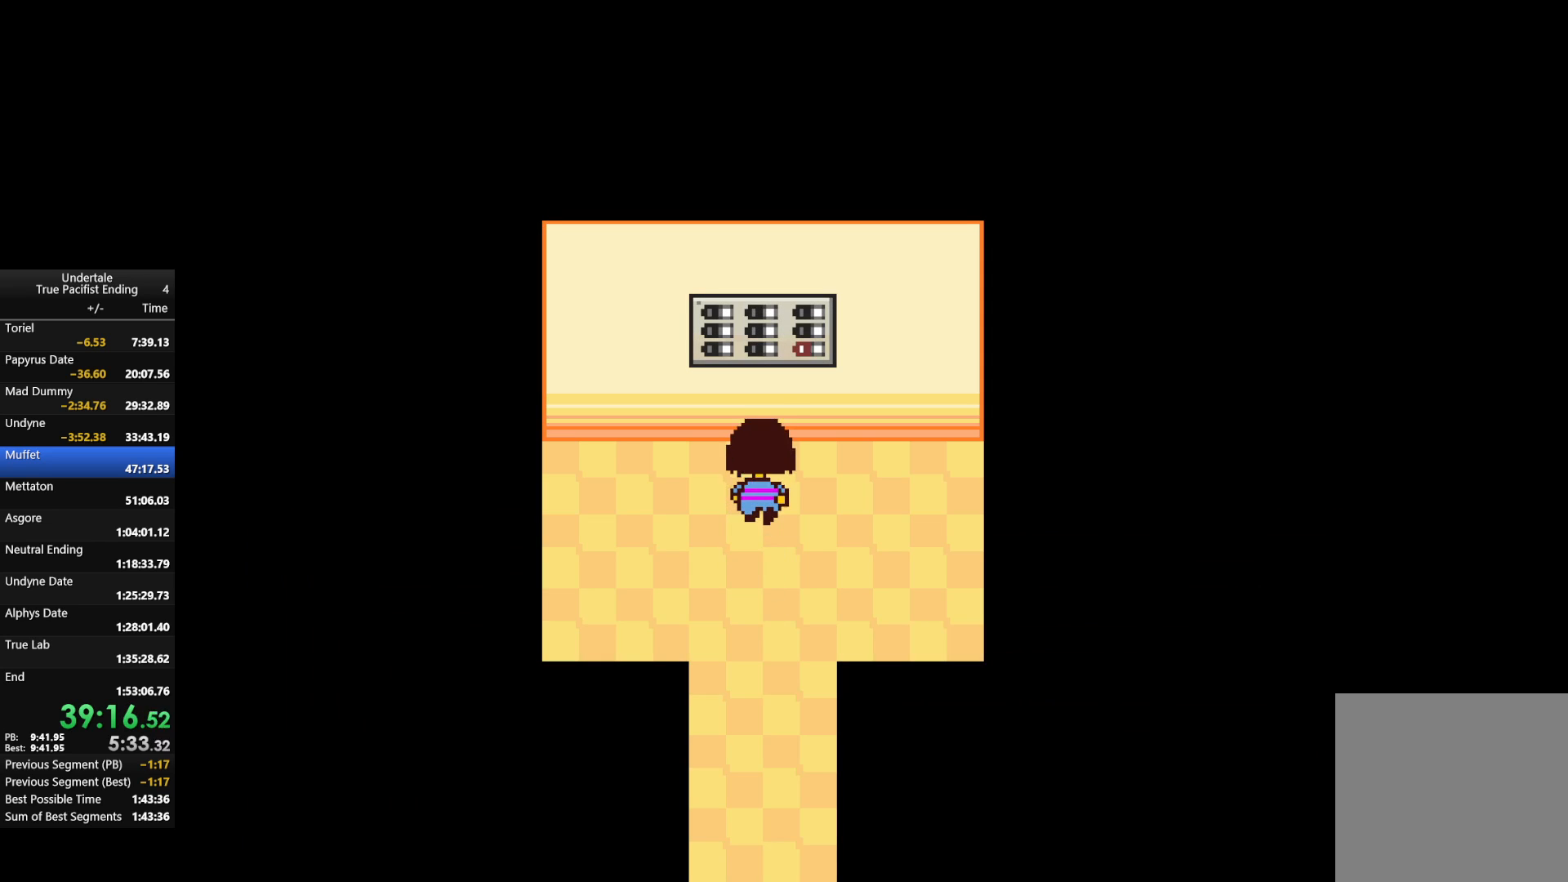
{"keys": [], "events": [[133, "z", "down"], [233, "up", "up"], [300, "x", "down"], [333, "z", "up"], [400, "x", "up"]]}